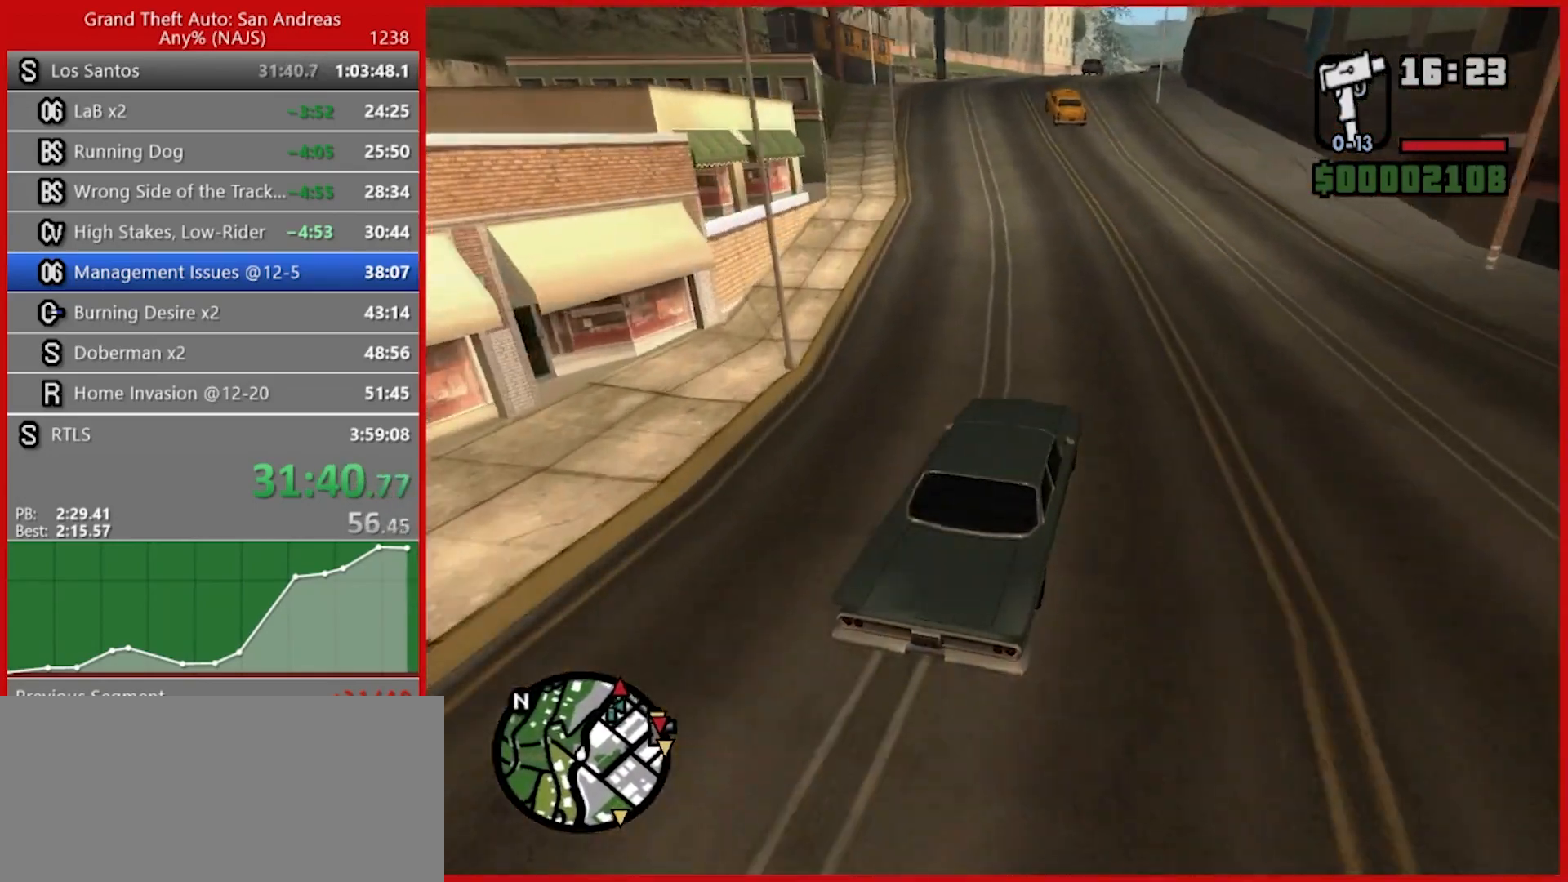
Gameplay with keyboard and mouse; each line is a JSON object with the keys and mouse buttons held at the frame after it. "events" lists presses ("down") and releases ("up") of "1", "2", "3", "4", "5", "6", "7", "8", "a", "alt", "b", "c", "caps_lock", "ctrl", "d", "e", "escape", "f", "f2", "f3", "g", "h", "n", "q", "r", "rbracket", "s", "shift", "space", "t", "tab", "tilde", "v", "w", "x", "y", "z", "mouse_left", "mouse_right", "mouse_mb4", "mouse_mb5", "mouse_wheel_up" and "mouse_wheel_down" between this image and that frame as [ms after this image, input, new state], when the widget could be followed in between. "mouse_left", "mouse_right", "mouse_mb4", "mouse_mb5", "mouse_wheel_up", "mouse_wheel_down" = the "left", "right", "mb4", "mb5", "wheel_up", "wheel_down" buttons of the "mouse" list. No other keys are recorded. Not read: mouse_move.
{"keys": ["w"], "mouse": [], "events": [[40, "a", "down"], [120, "a", "up"]]}
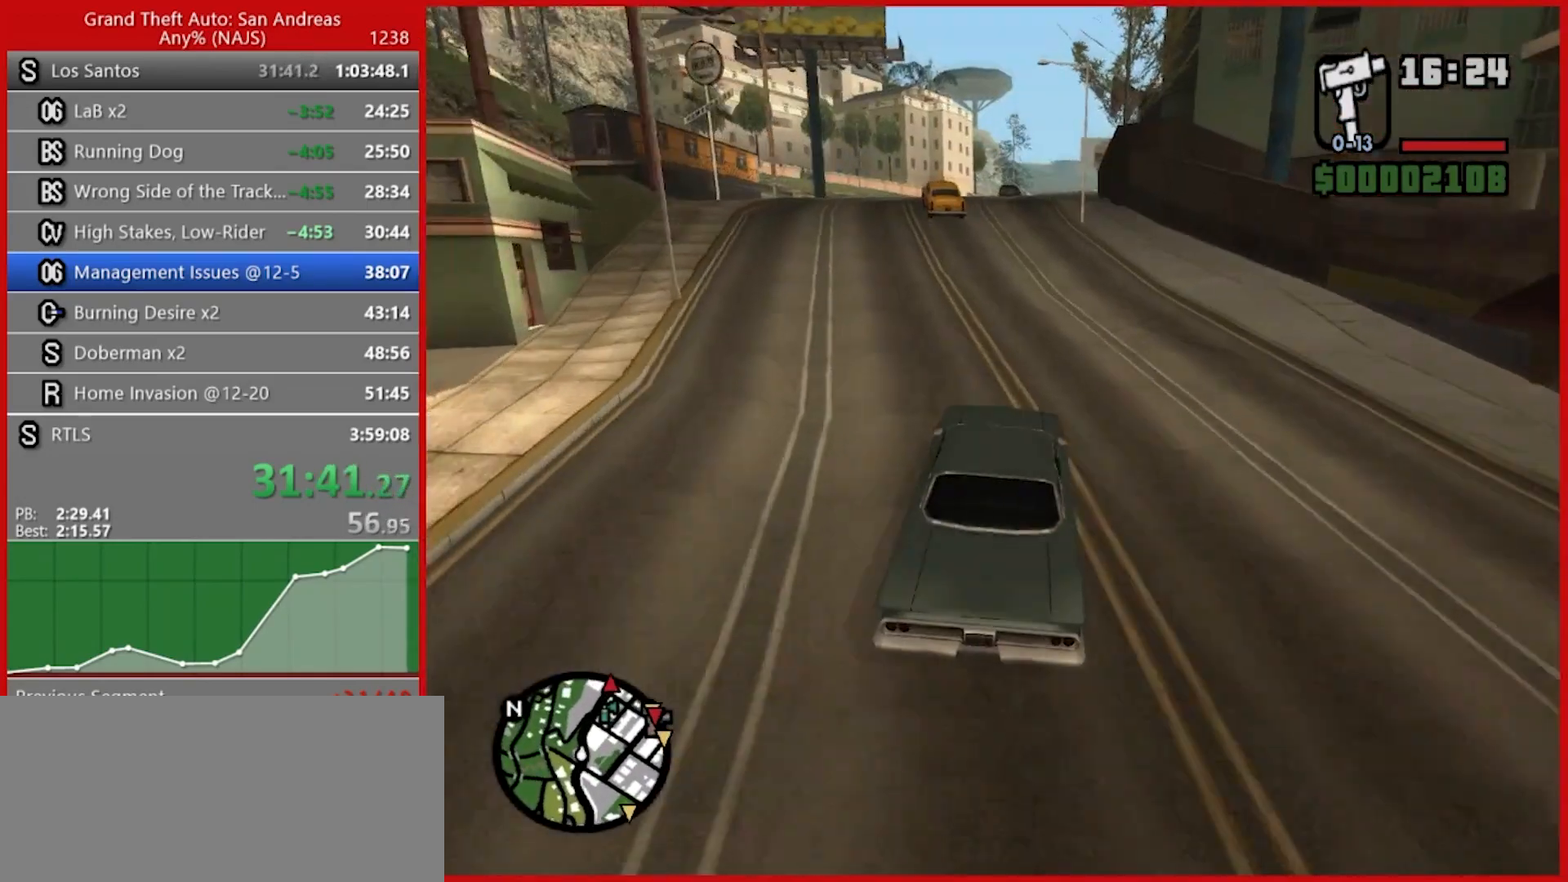
{"keys": ["w"], "mouse": [], "events": []}
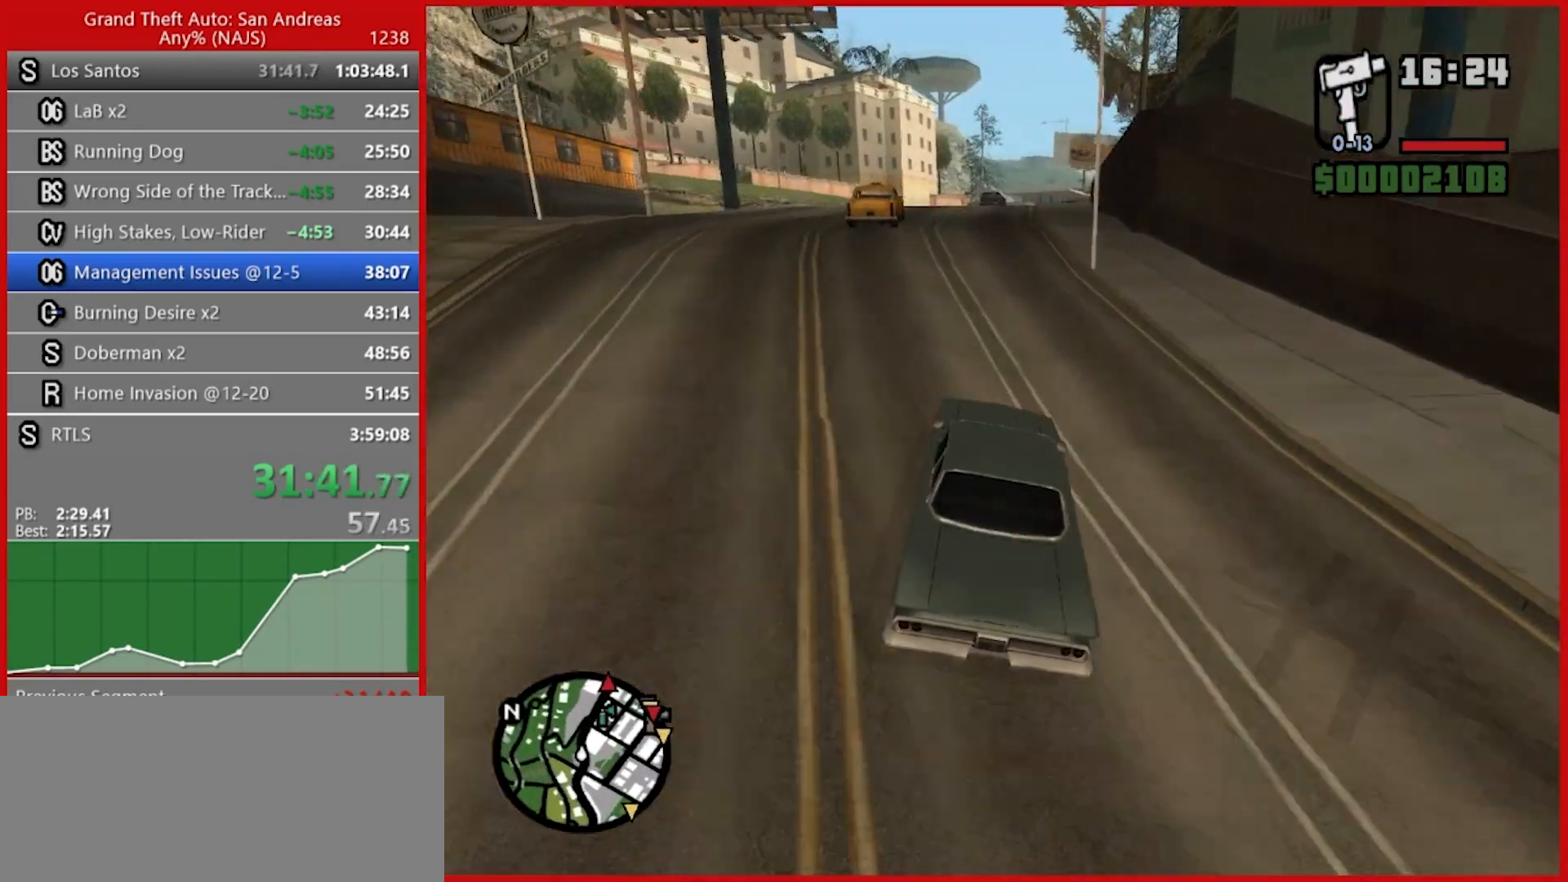
{"keys": ["w"], "mouse": [], "events": []}
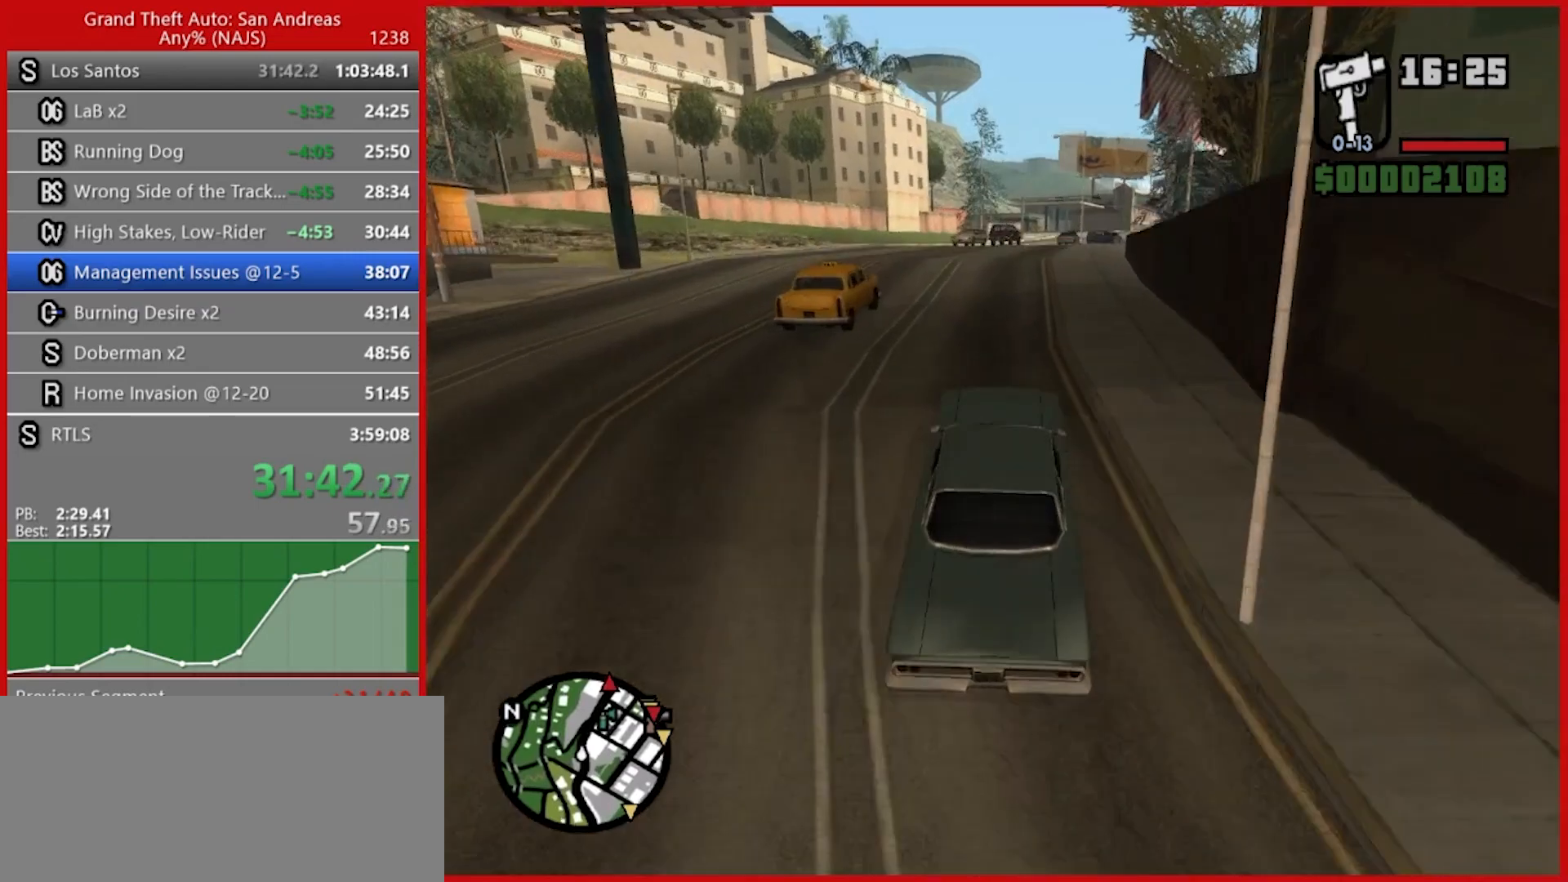
{"keys": ["w"], "mouse": [], "events": [[180, "mouse_right", "down"], [220, "mouse_right", "up"]]}
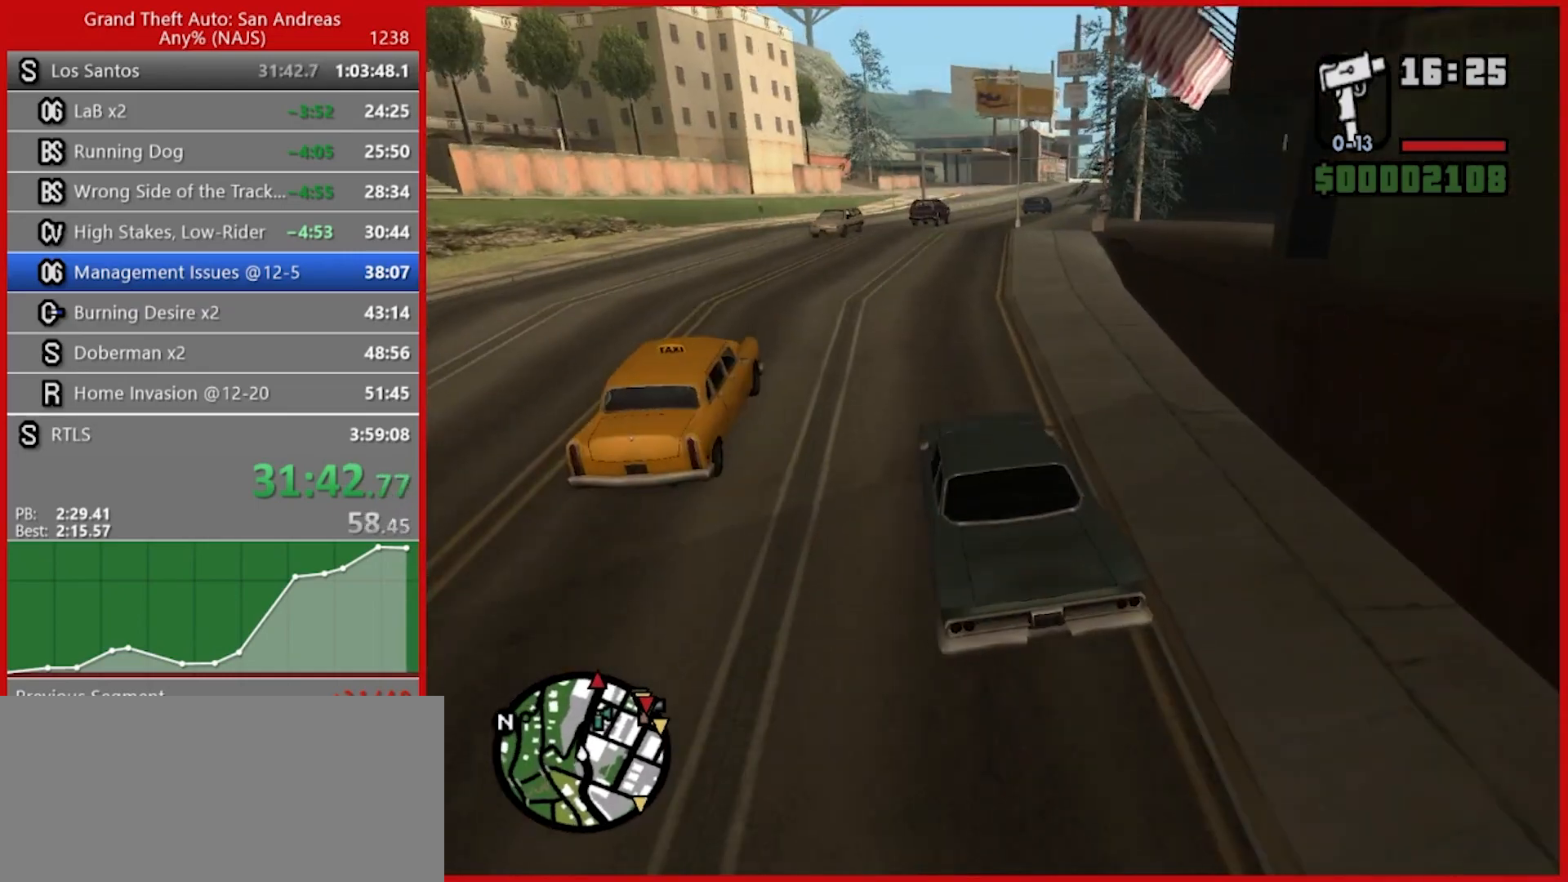
{"keys": ["w"], "mouse": [], "events": [[320, "d", "down"], [460, "d", "up"]]}
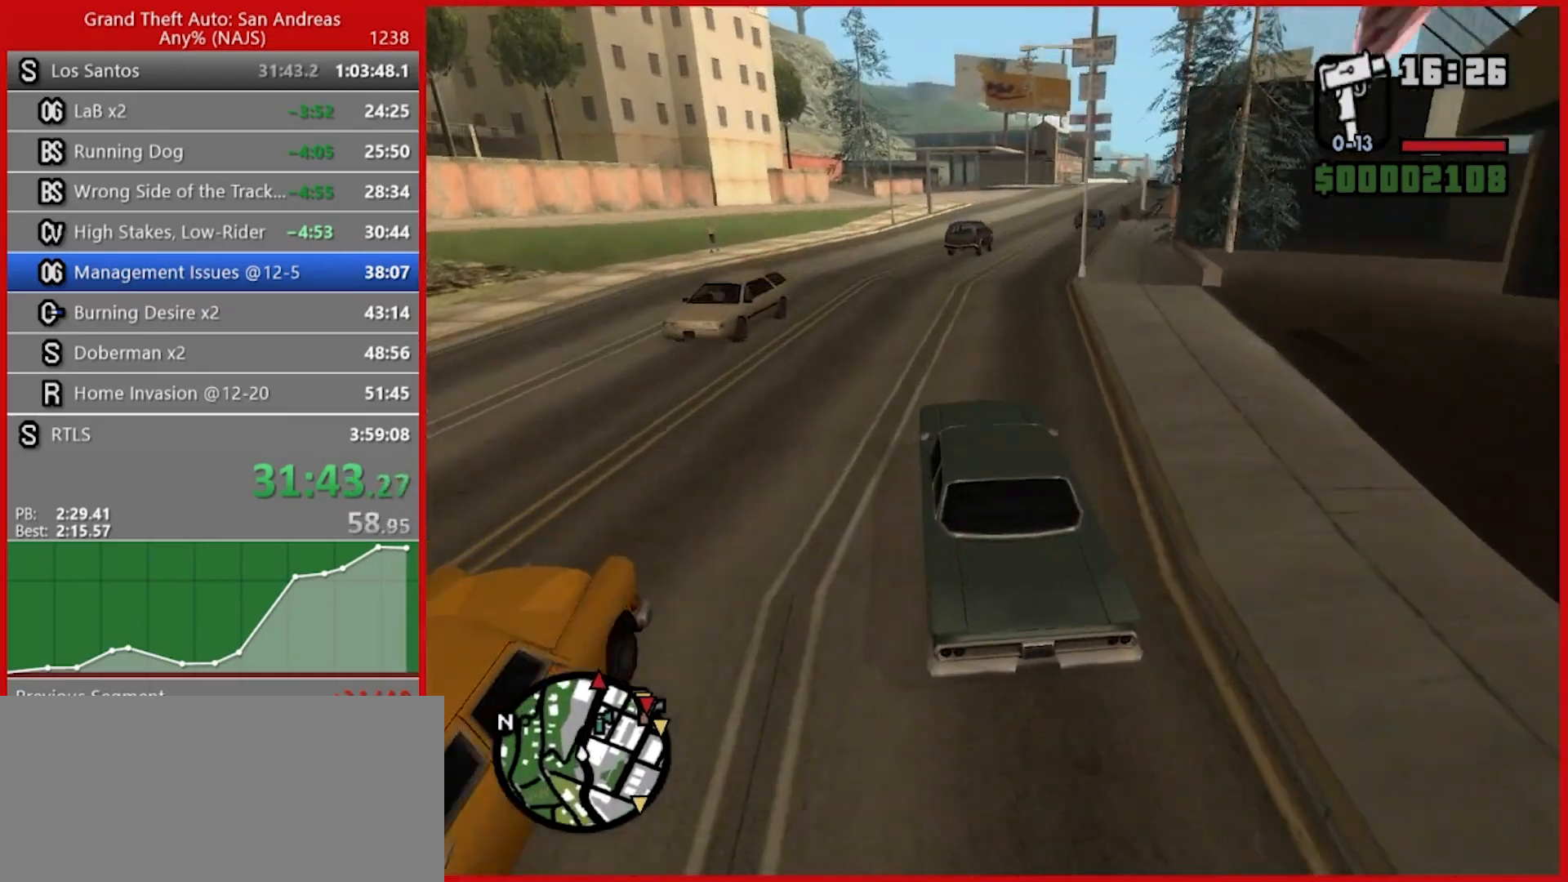
{"keys": ["w"], "mouse": [], "events": [[200, "d", "down"], [420, "d", "up"]]}
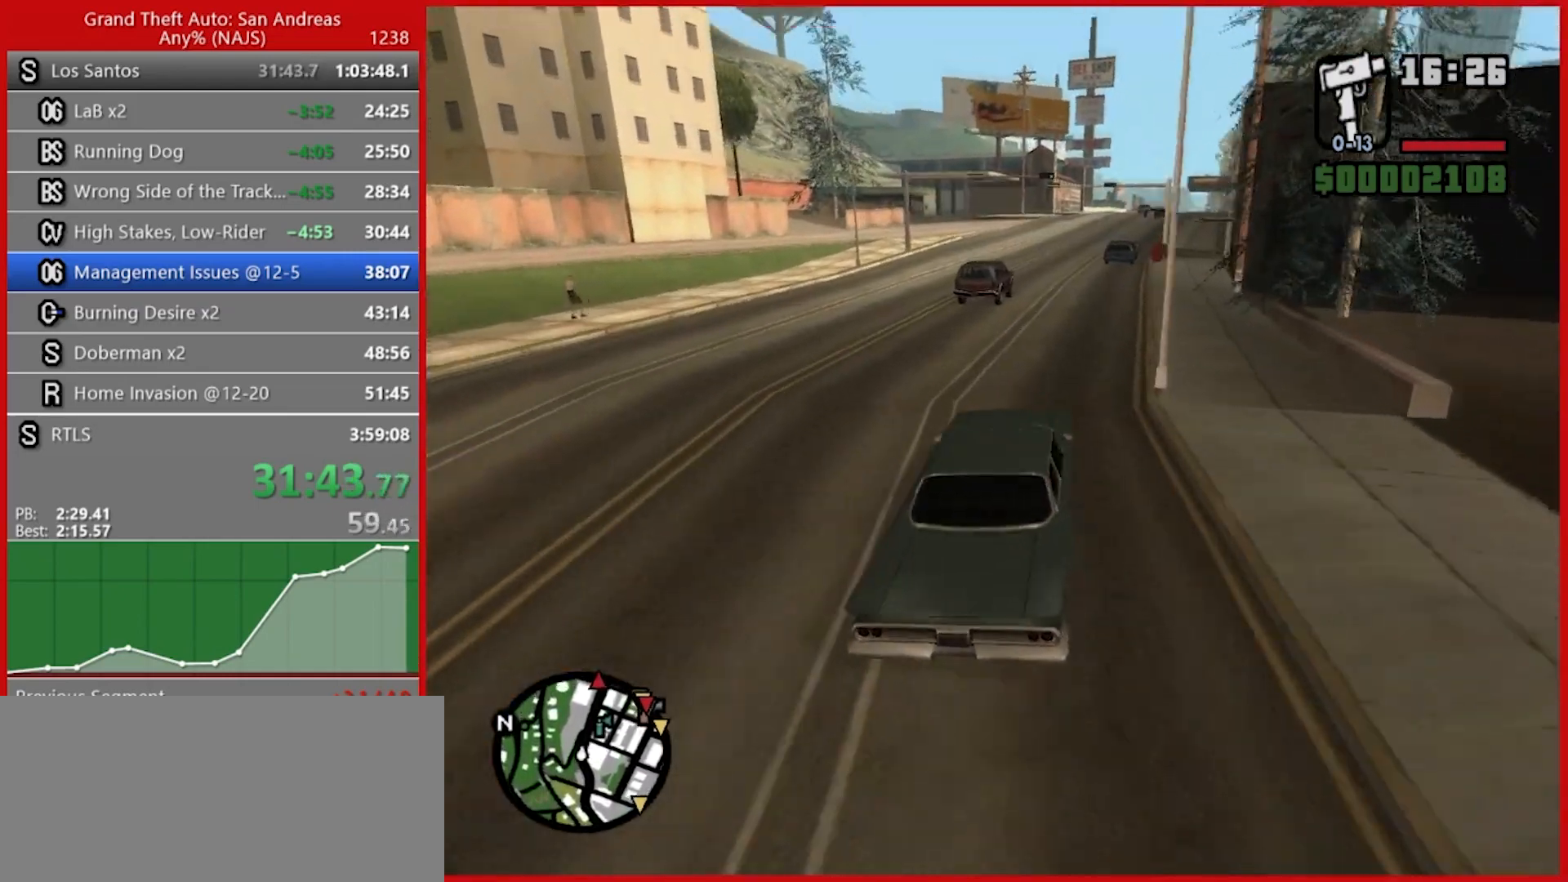
{"keys": ["w"], "mouse": [], "events": [[100, "d", "down"], [140, "d", "up"]]}
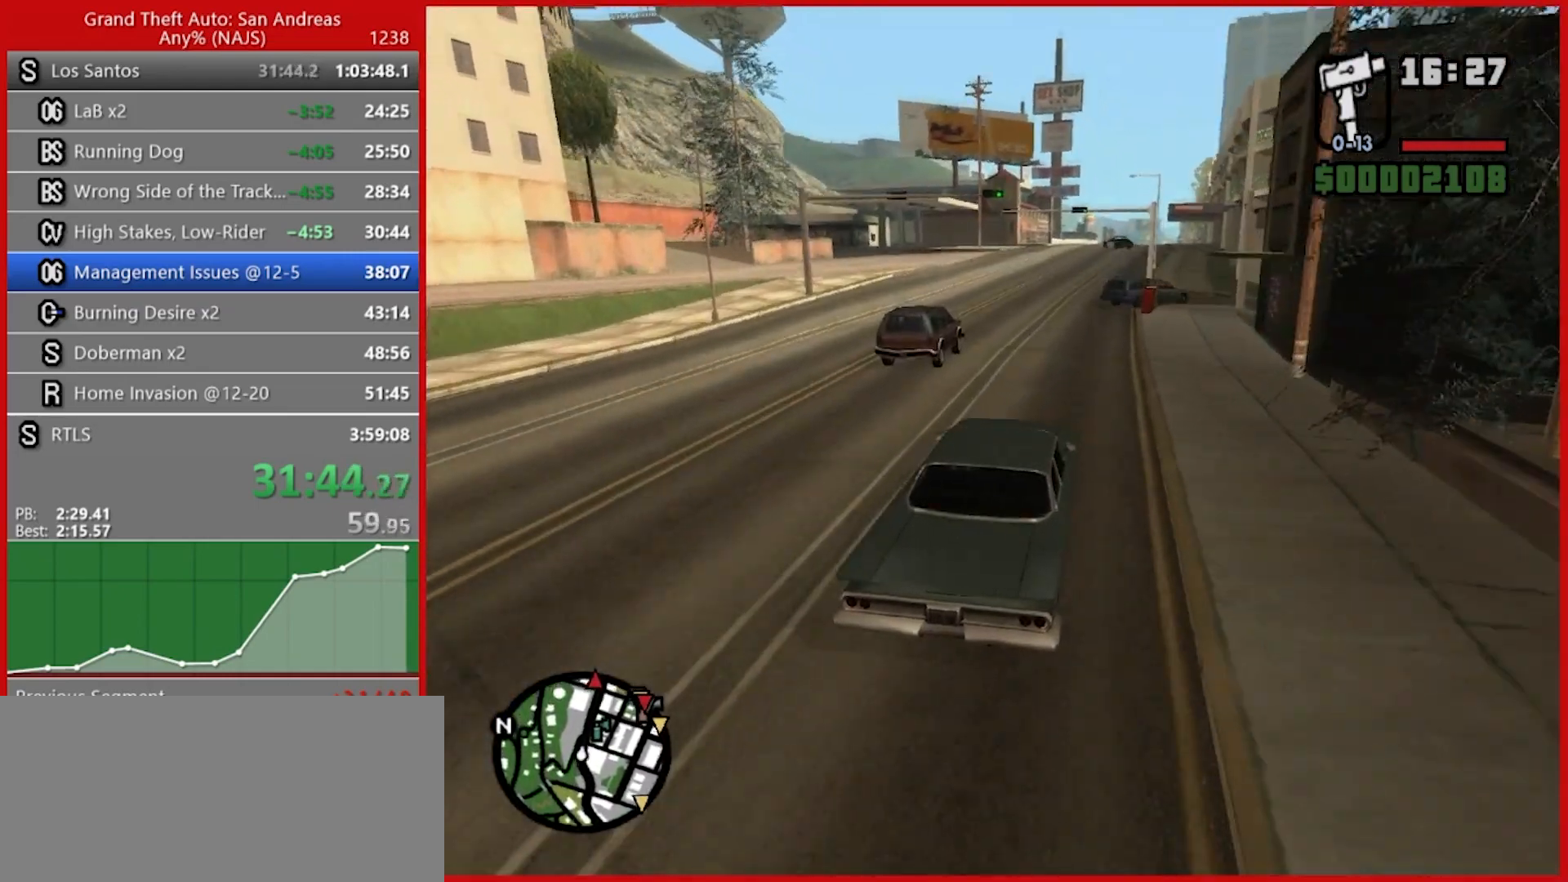
{"keys": ["w"], "mouse": [], "events": [[460, "d", "down"], [500, "d", "up"]]}
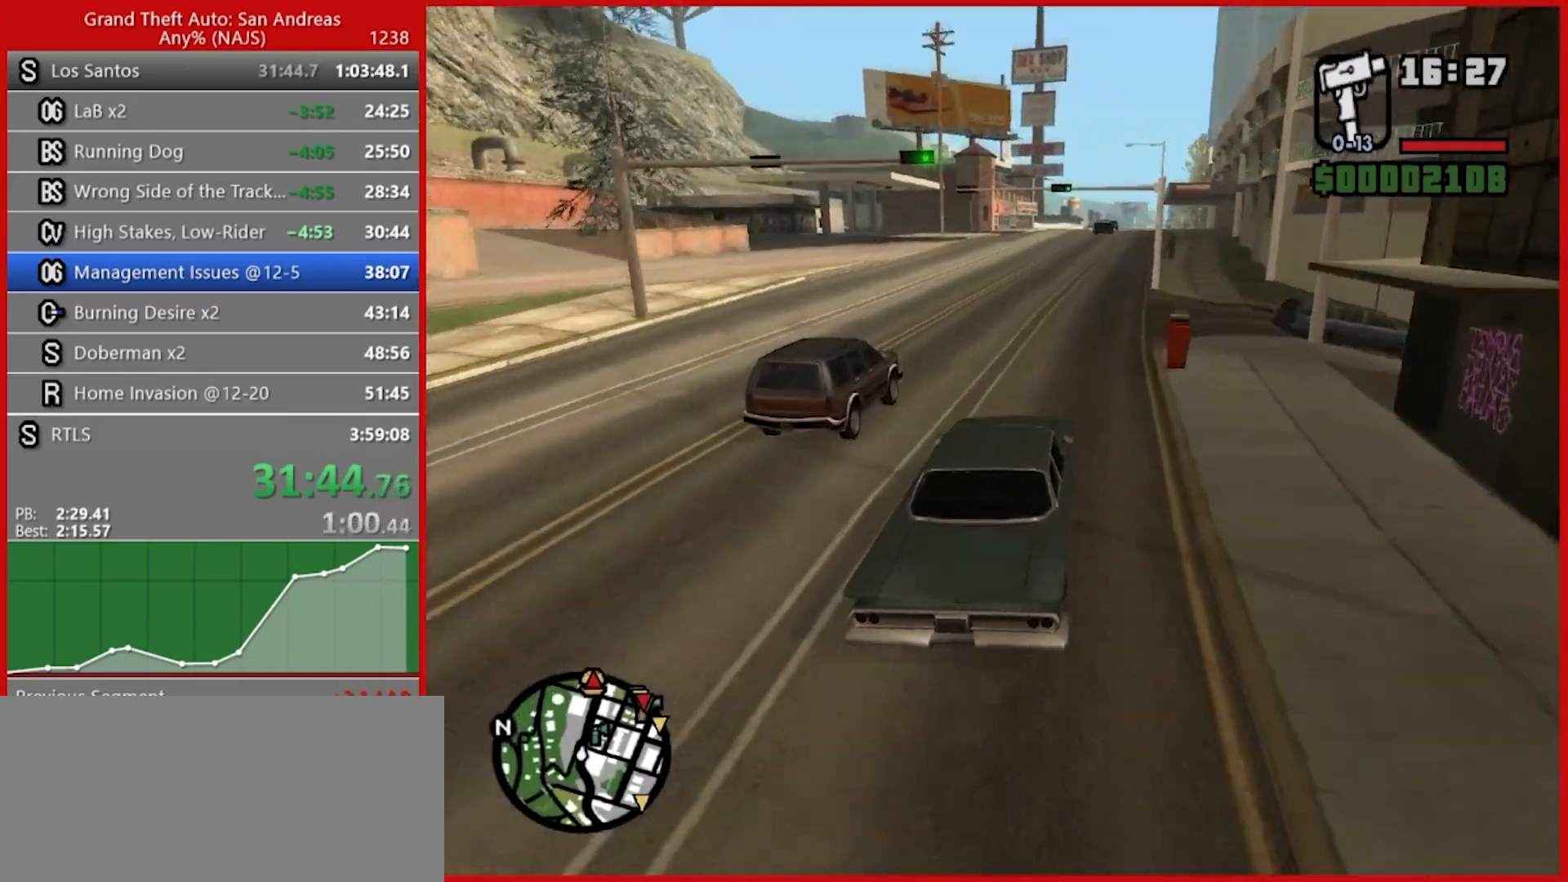
{"keys": ["w"], "mouse": [], "events": [[260, "a", "down"], [380, "a", "up"]]}
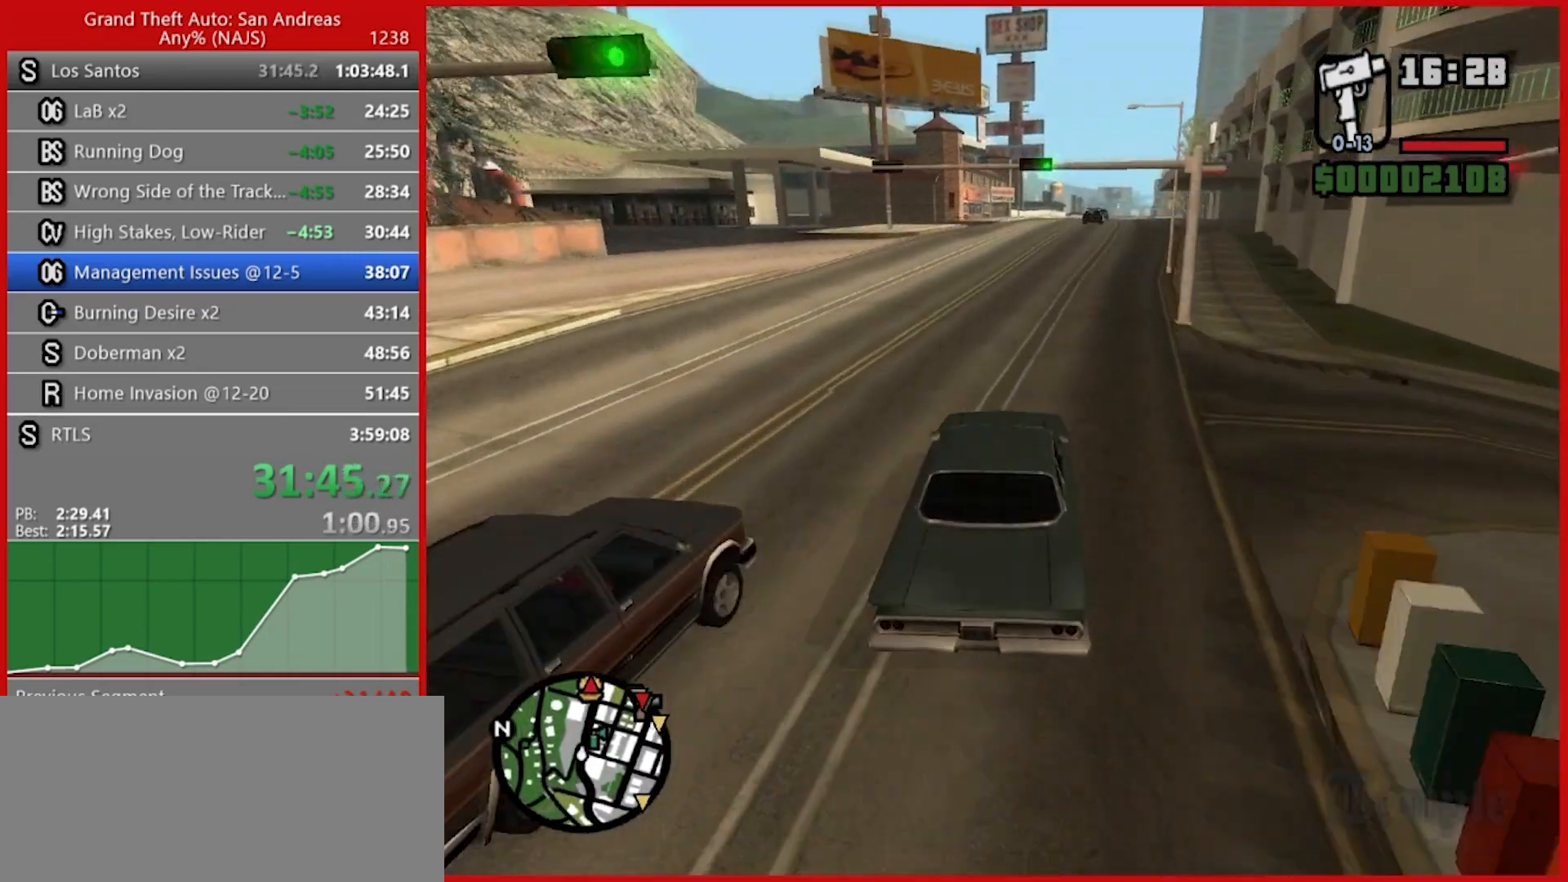
{"keys": ["w"], "mouse": [], "events": []}
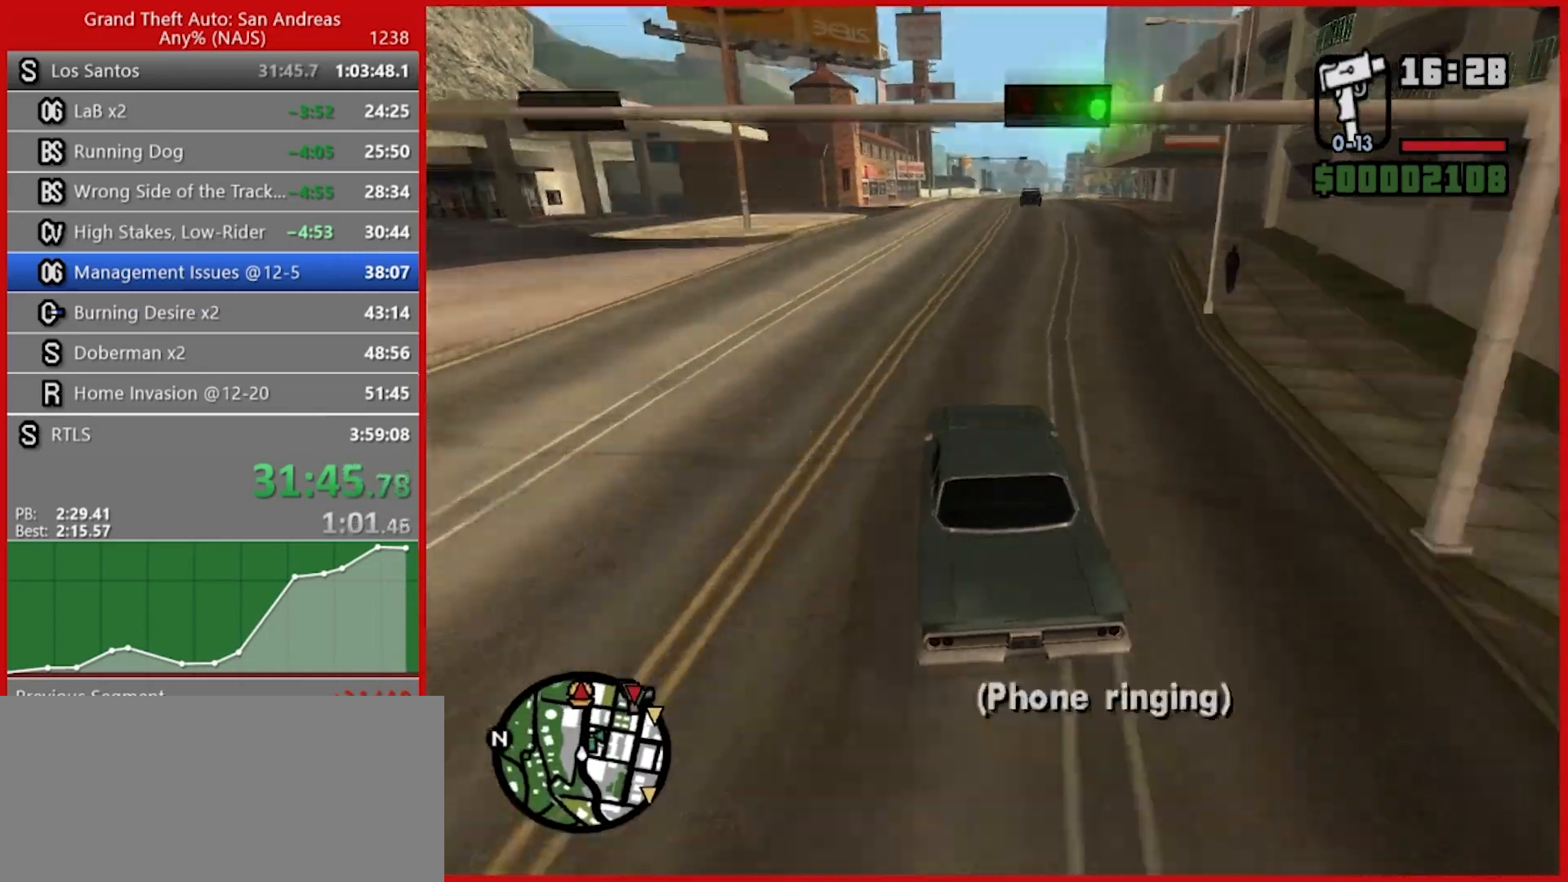
{"keys": ["w"], "mouse": [], "events": [[100, "d", "down"], [200, "d", "up"]]}
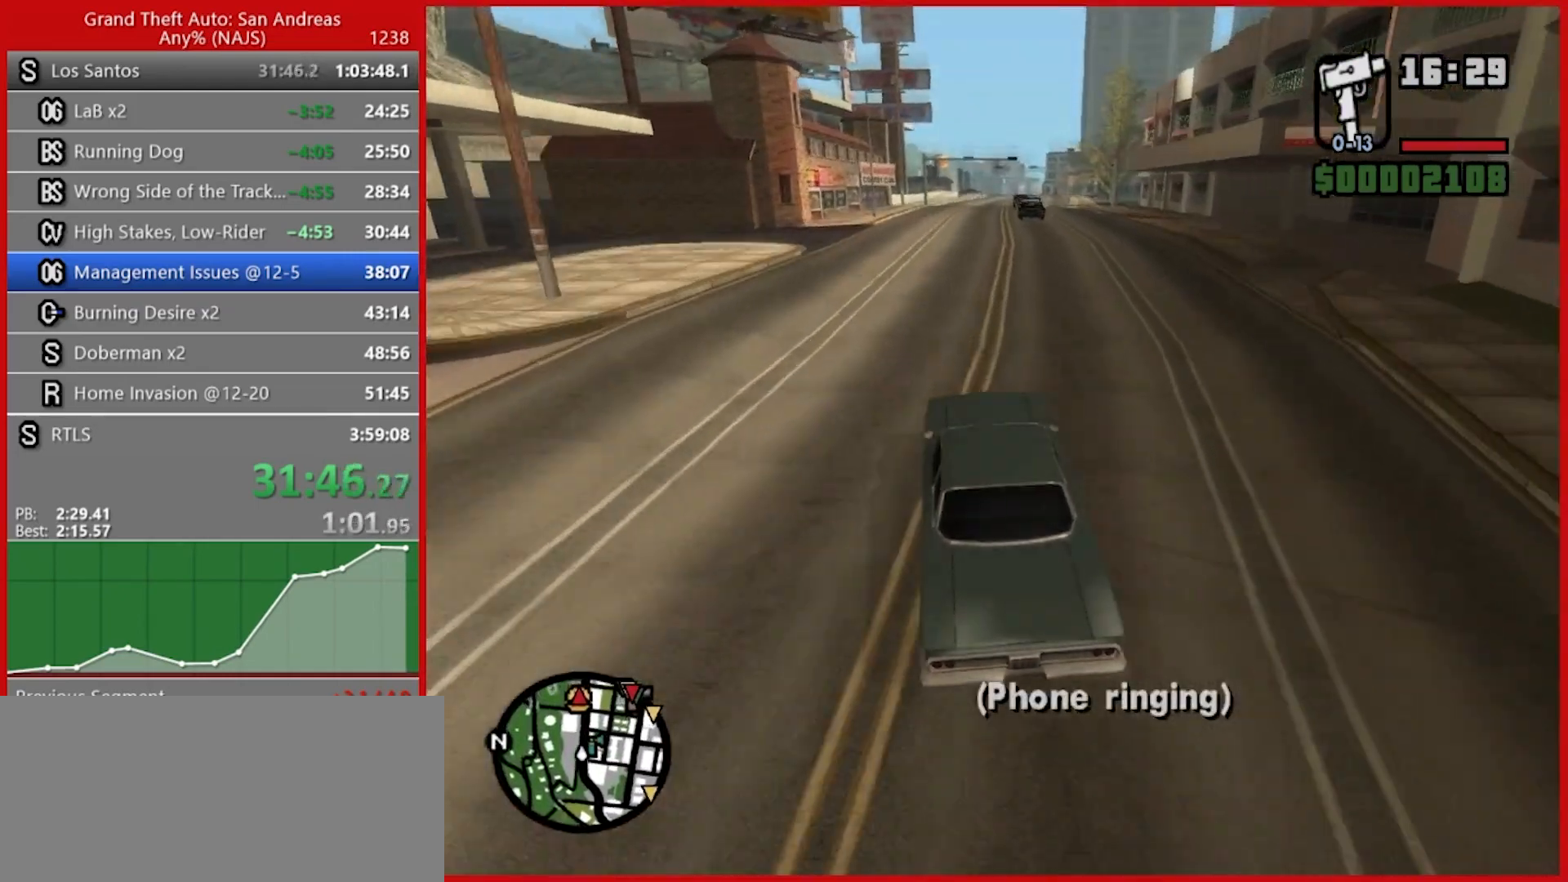
{"keys": ["w"], "mouse": [], "events": [[200, "d", "down"], [240, "d", "up"]]}
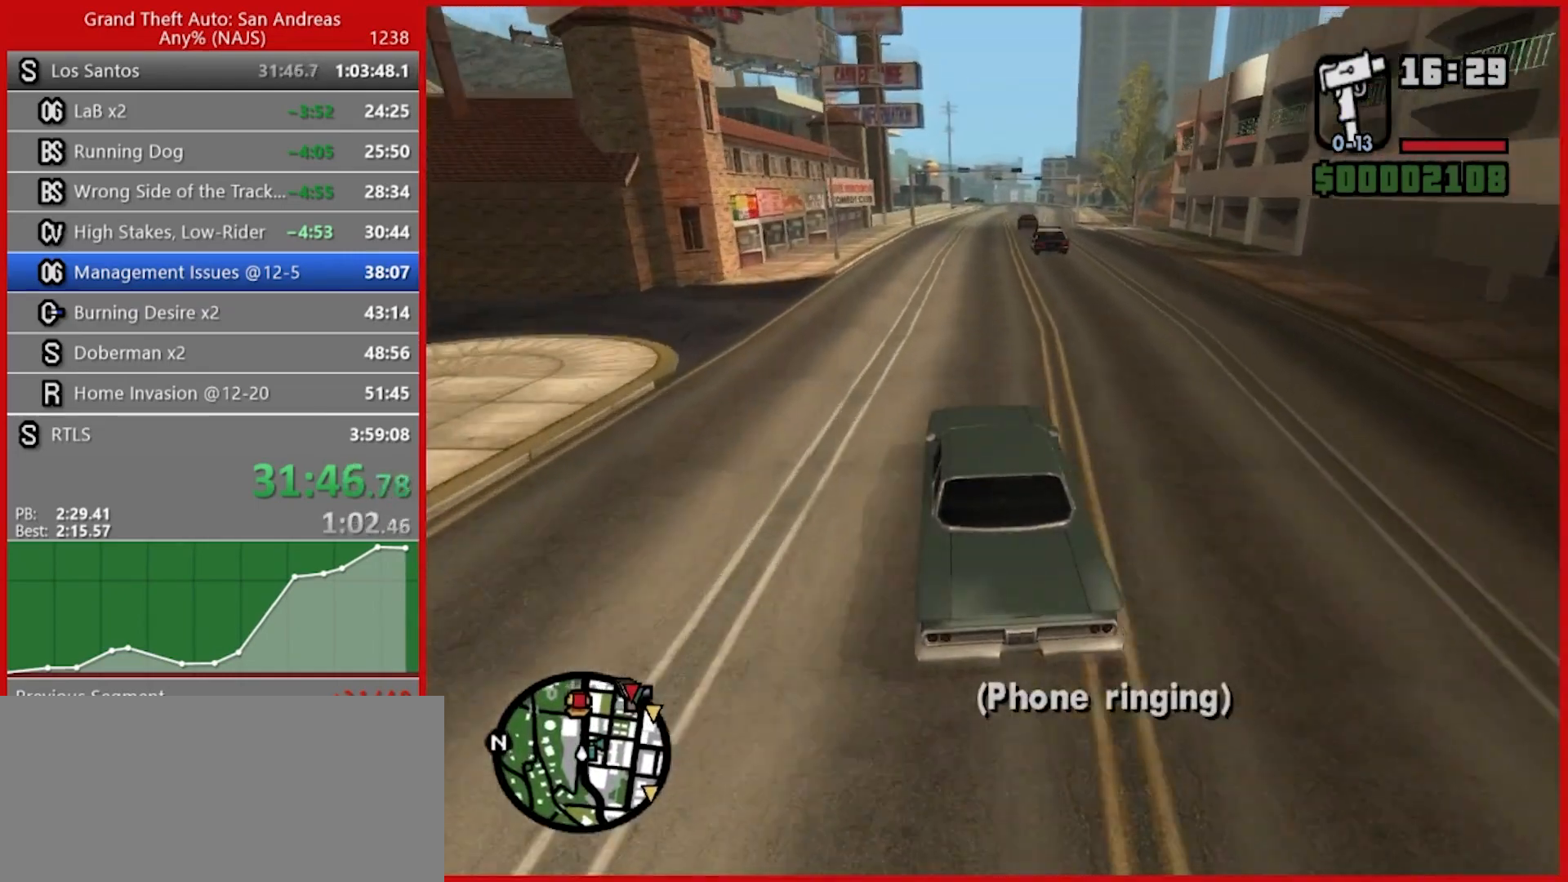
{"keys": ["w"], "mouse": [], "events": []}
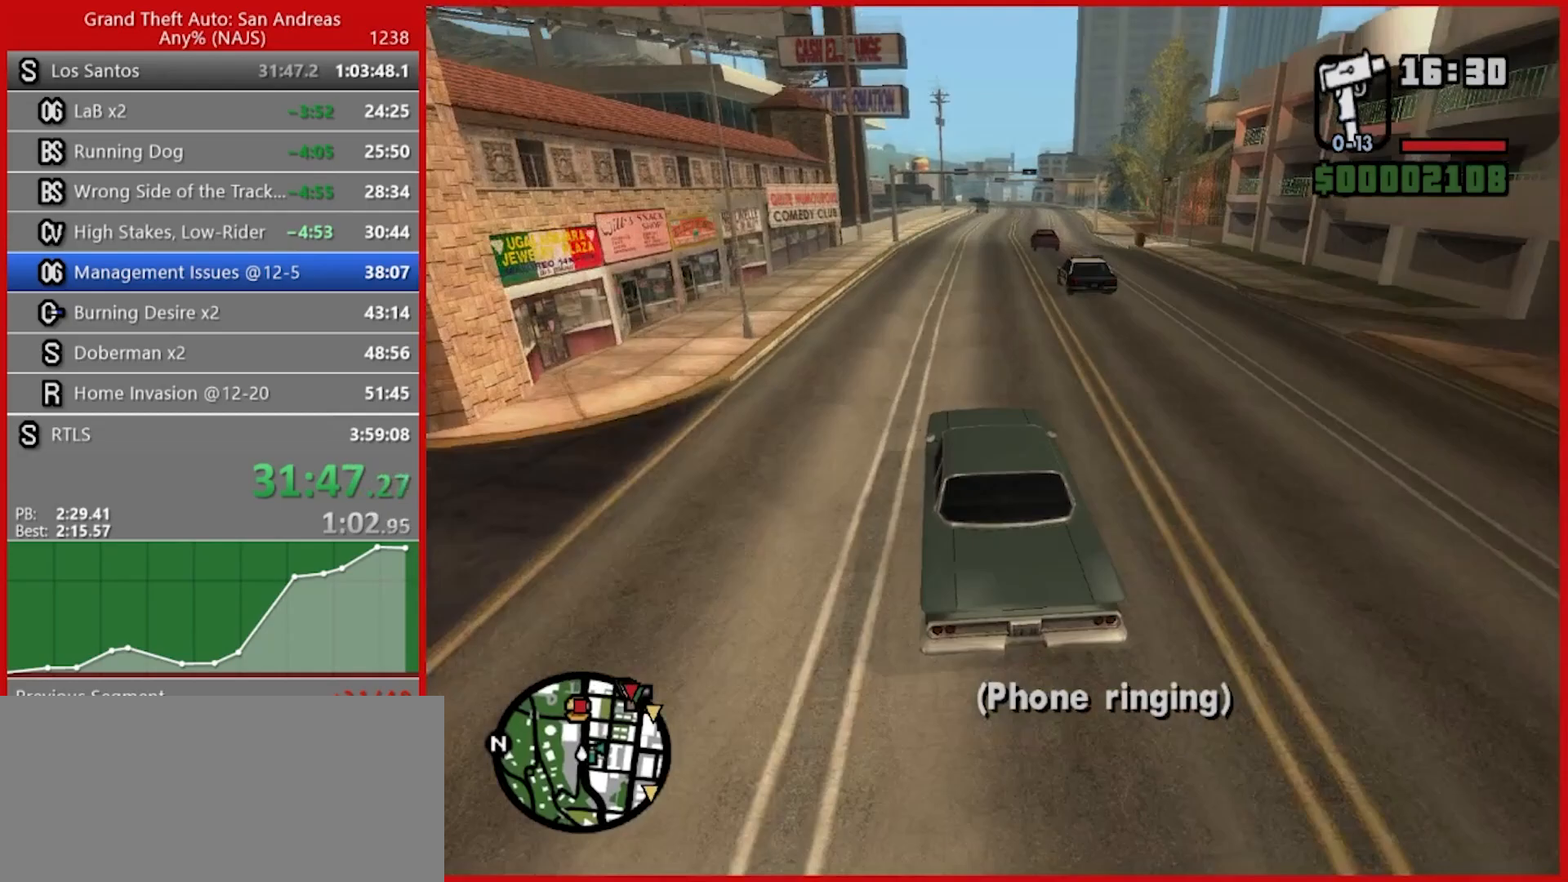
{"keys": ["w"], "mouse": [], "events": [[100, "d", "down"], [180, "d", "up"]]}
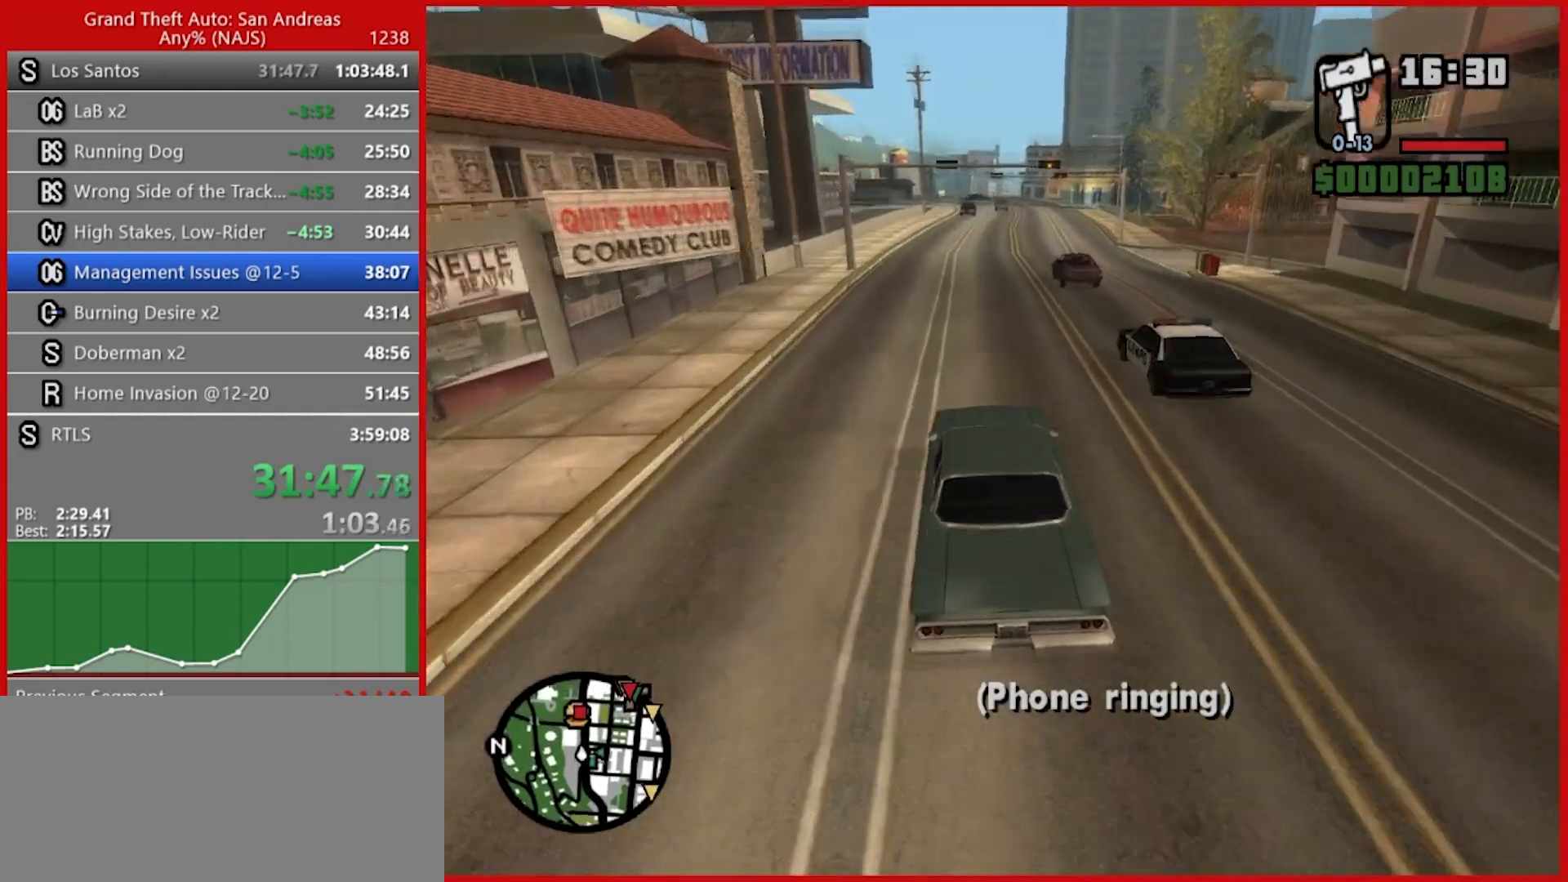
{"keys": ["d", "w"], "mouse": [], "events": [[420, "d", "down"]]}
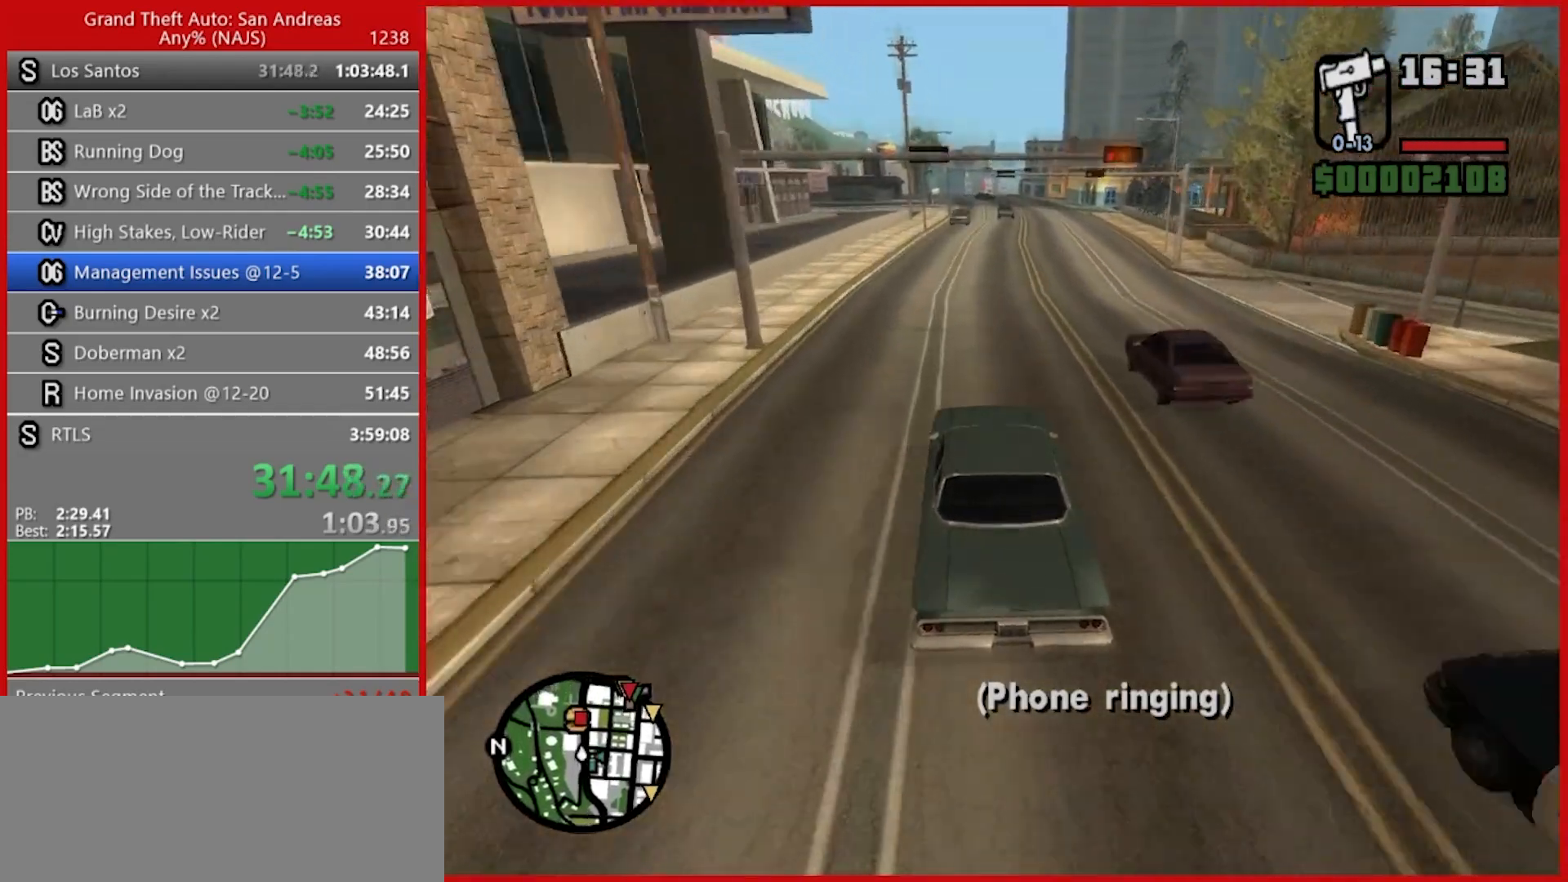
{"keys": ["w"], "mouse": [], "events": [[40, "d", "up"], [400, "a", "down"], [480, "a", "up"]]}
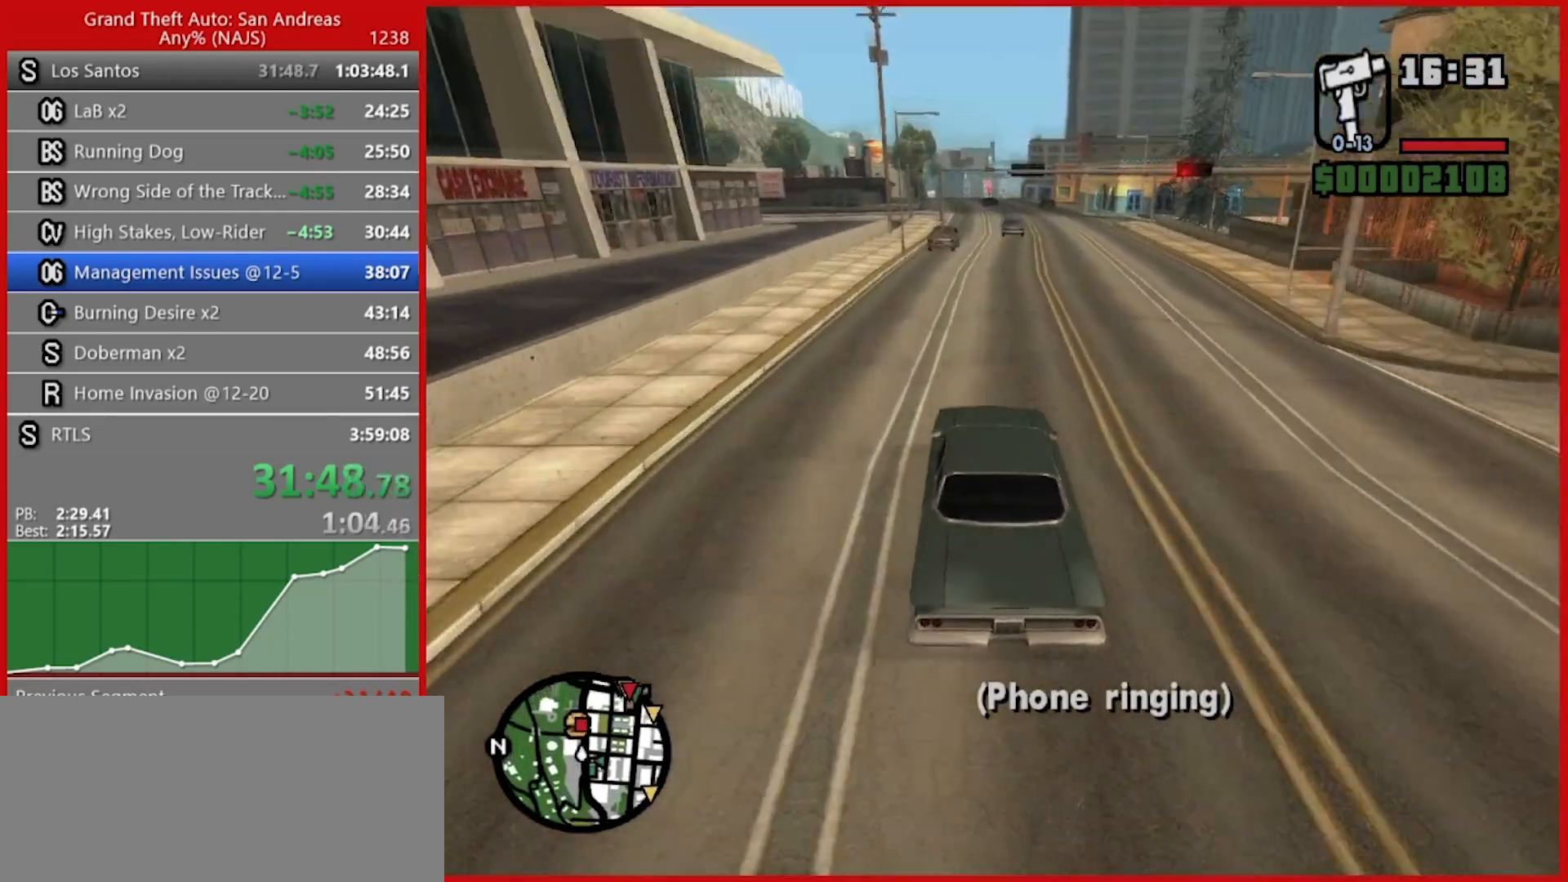
{"keys": ["d", "w"], "mouse": [], "events": [[380, "d", "down"], [420, "d", "up"], [500, "d", "down"]]}
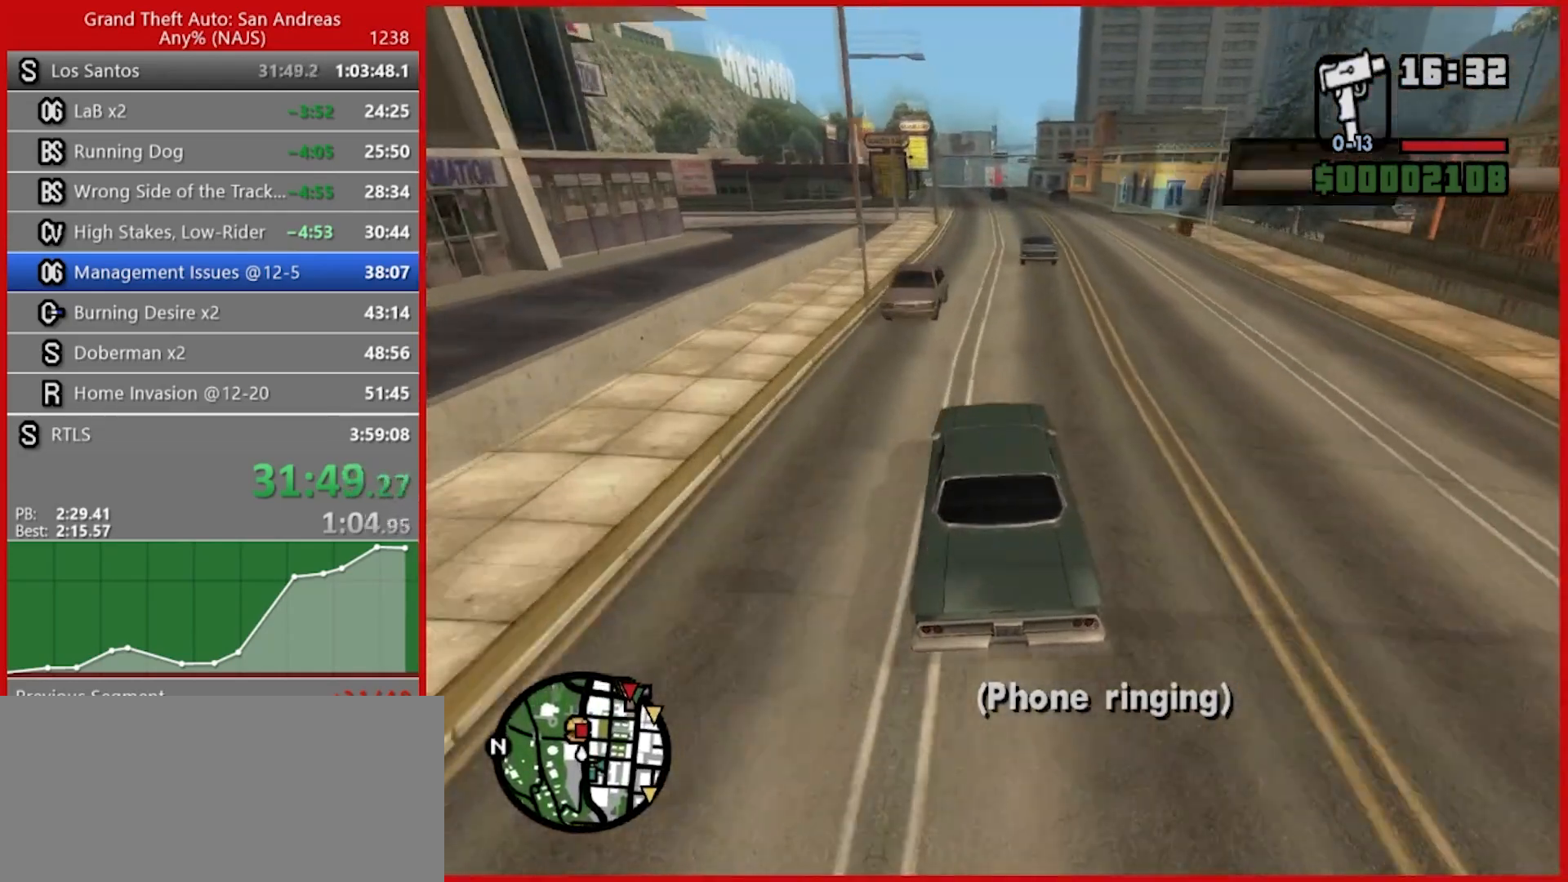
{"keys": ["w"], "mouse": [], "events": [[120, "d", "up"], [240, "a", "down"], [480, "a", "up"]]}
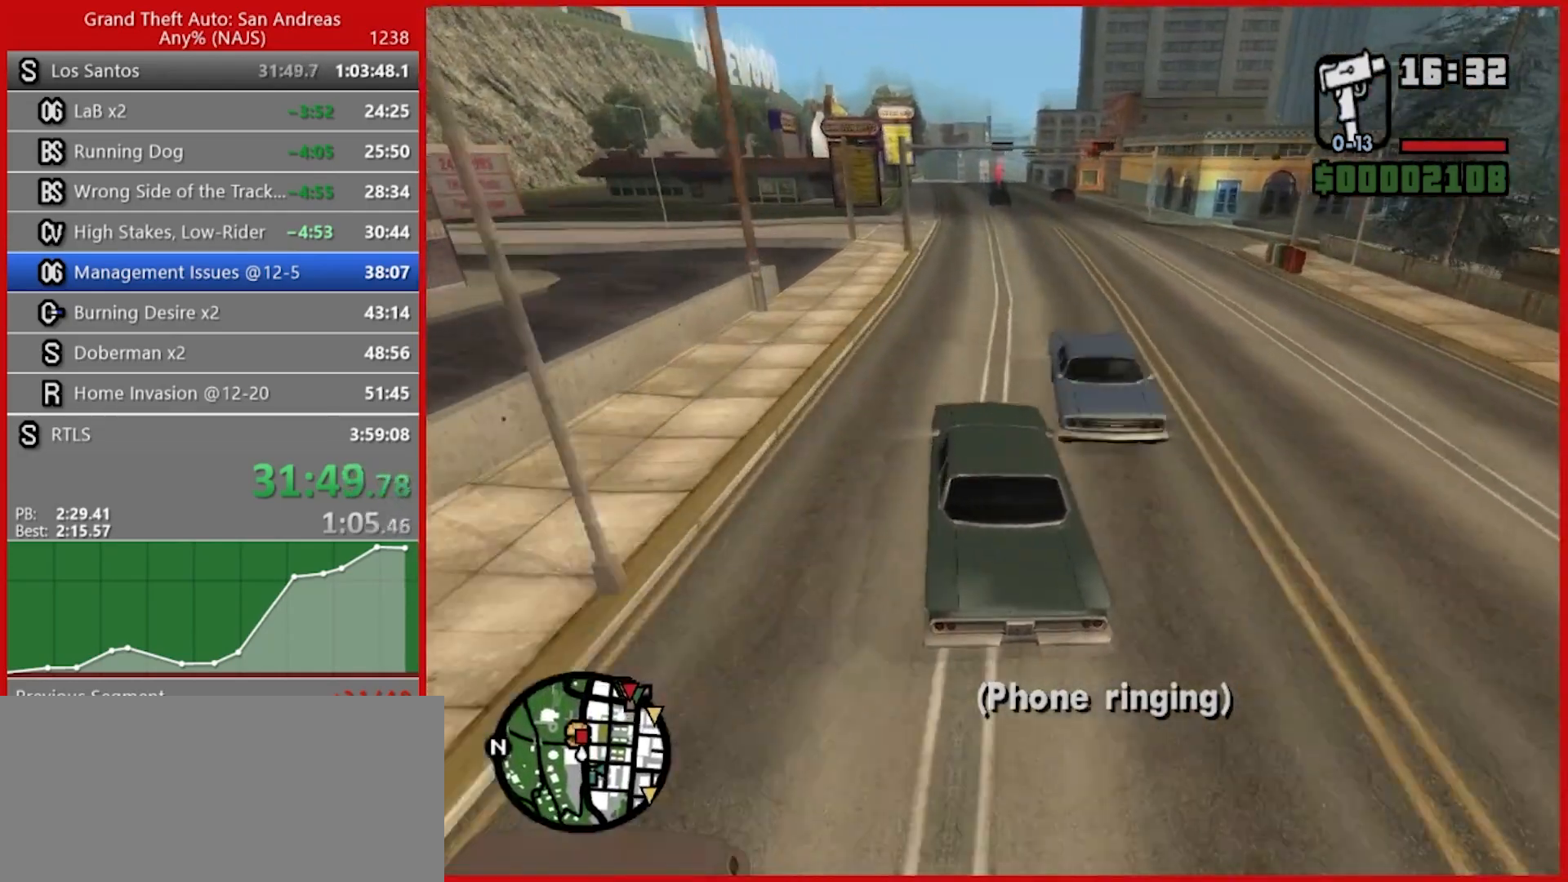
{"keys": ["d", "s", "space"], "mouse": [], "events": [[40, "w", "up"], [100, "w", "down"], [180, "d", "down"], [220, "w", "up"], [260, "s", "down"], [260, "space", "down"]]}
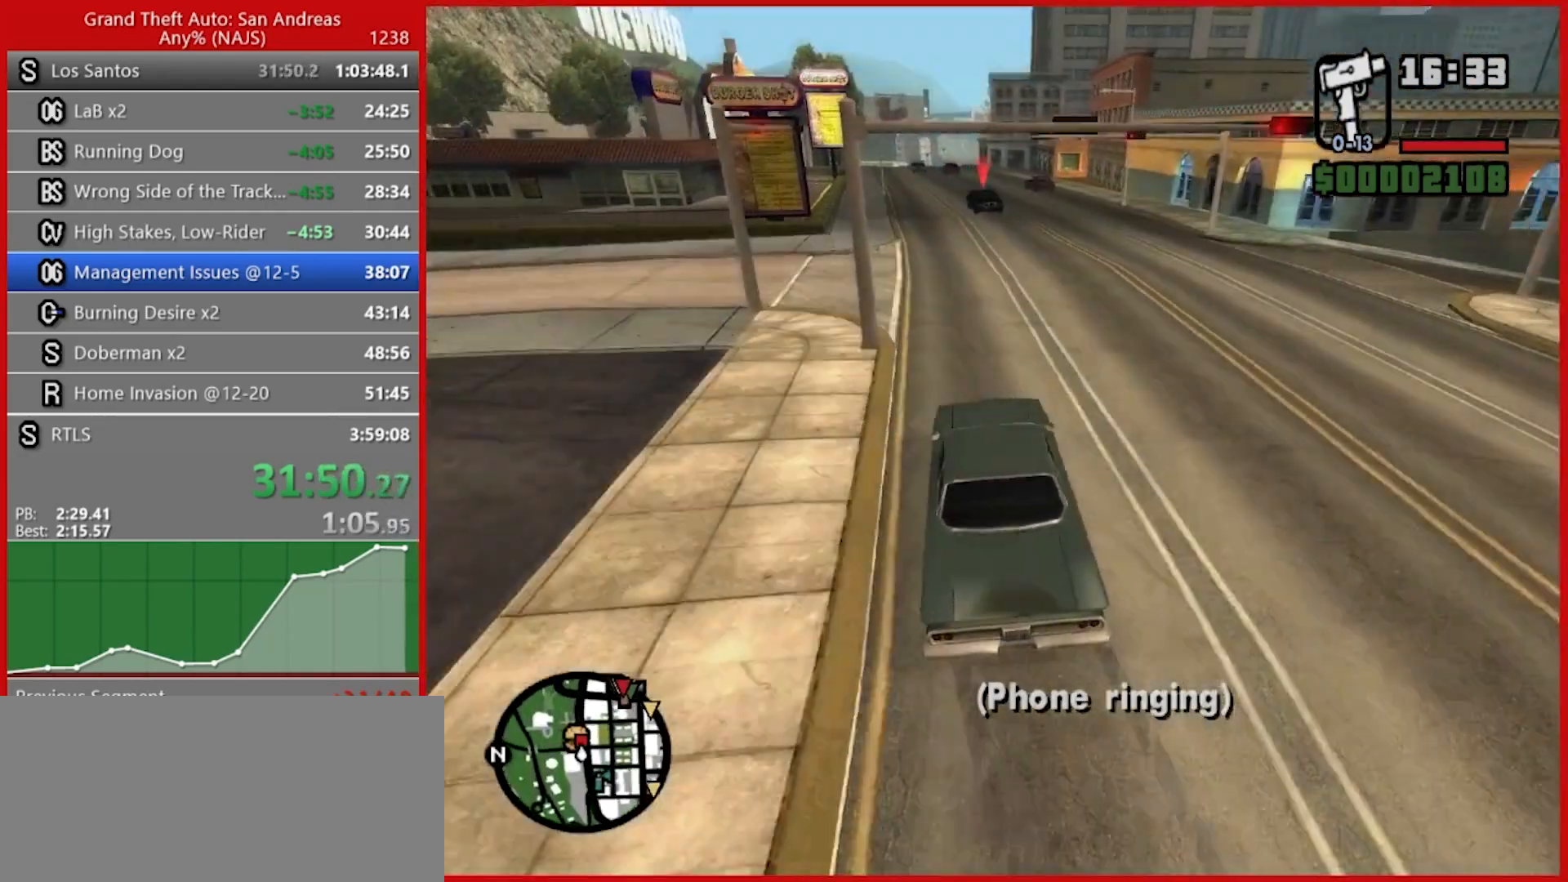
{"keys": ["a", "space"], "mouse": [], "events": [[180, "s", "up"], [280, "a", "down"], [280, "d", "up"], [320, "s", "down"], [380, "s", "up"]]}
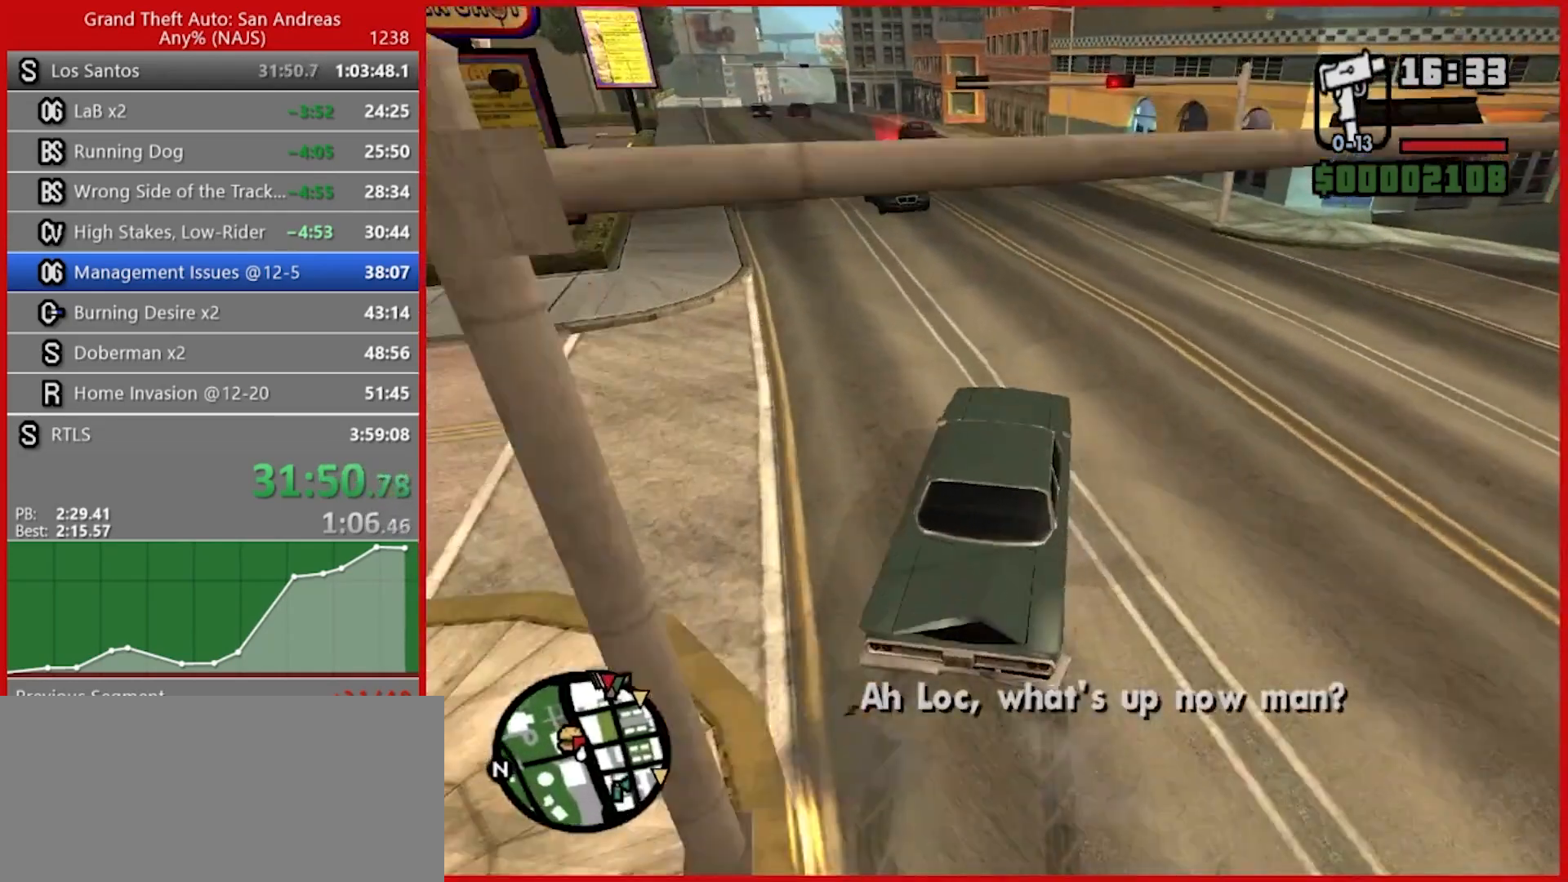
{"keys": ["d", "space"], "mouse": [], "events": [[60, "s", "down"], [160, "a", "up"], [200, "d", "down"], [340, "s", "up"]]}
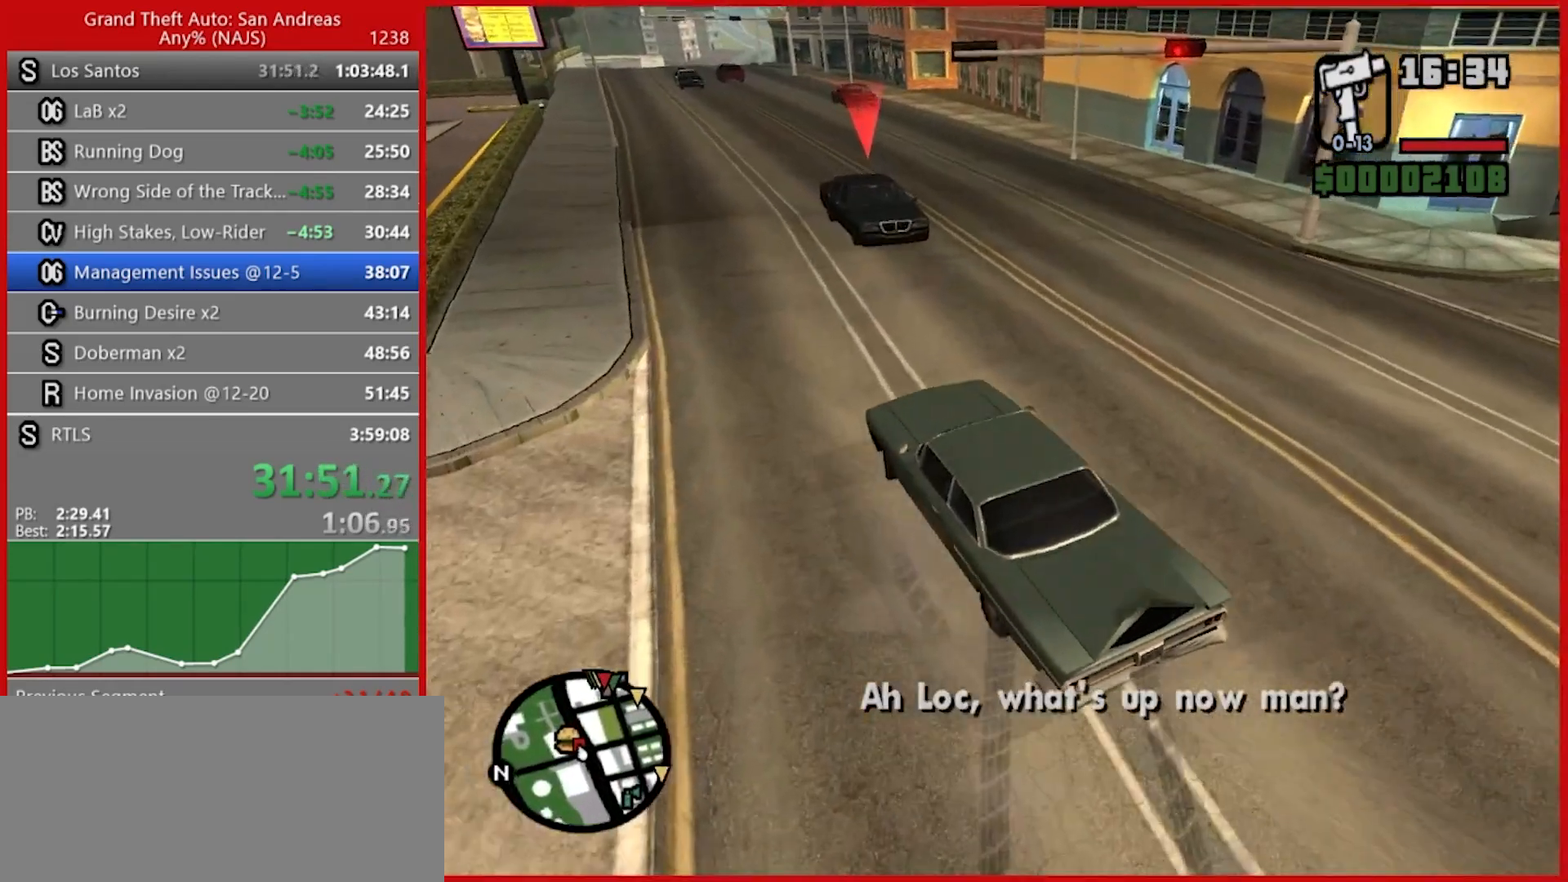
{"keys": [], "mouse": [], "events": [[180, "d", "up"], [220, "space", "up"], [260, "r", "down"], [320, "r", "up"], [400, "r", "down"], [500, "r", "up"]]}
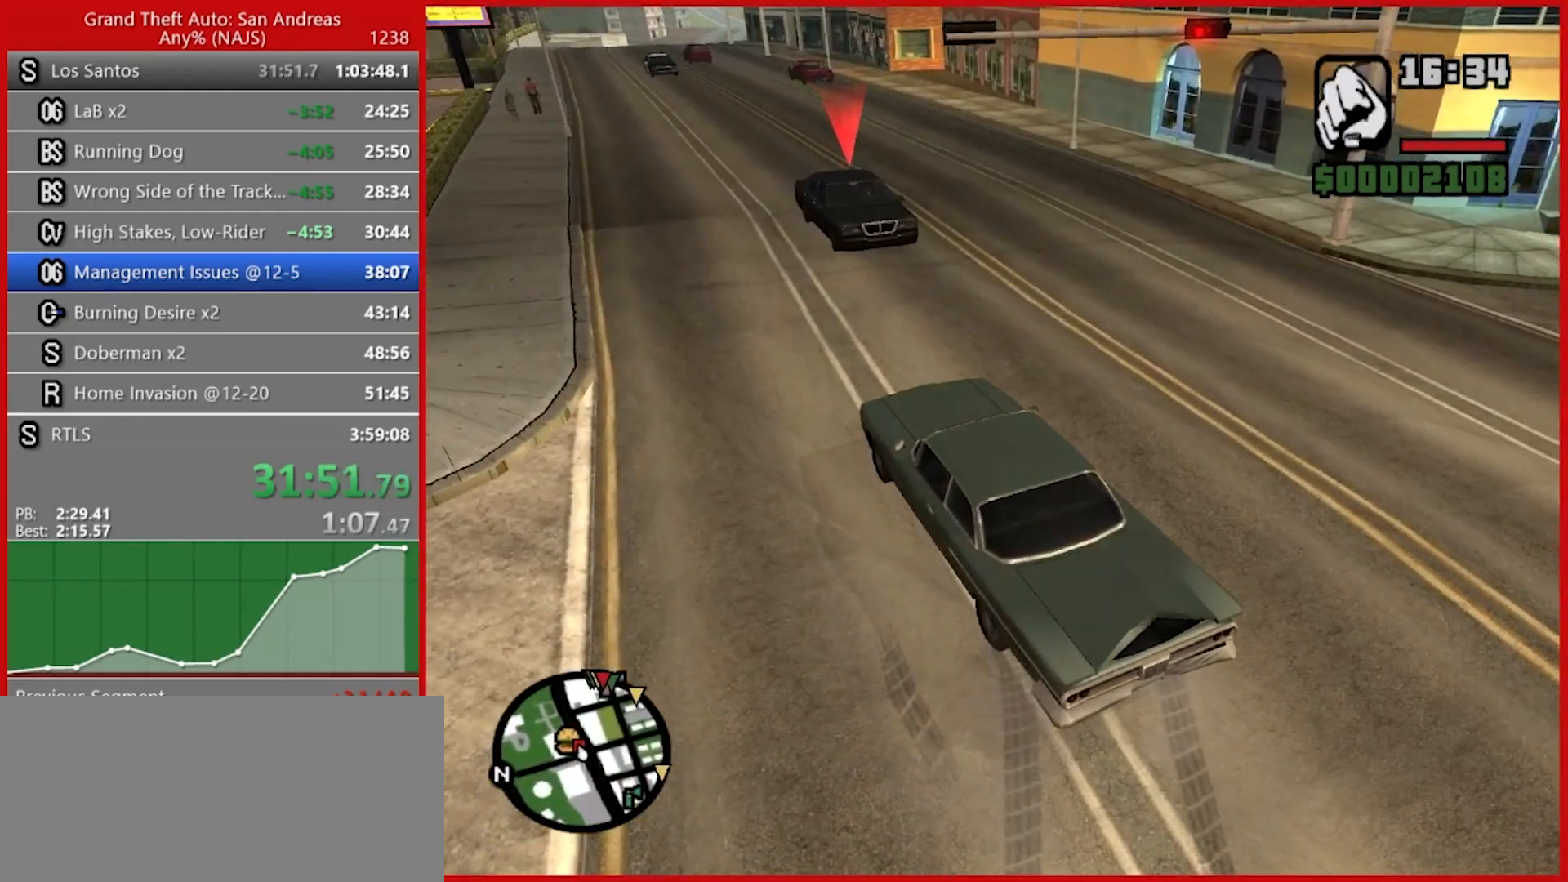
{"keys": ["w"], "mouse": [], "events": [[60, "r", "down"], [140, "r", "up"], [380, "w", "down"]]}
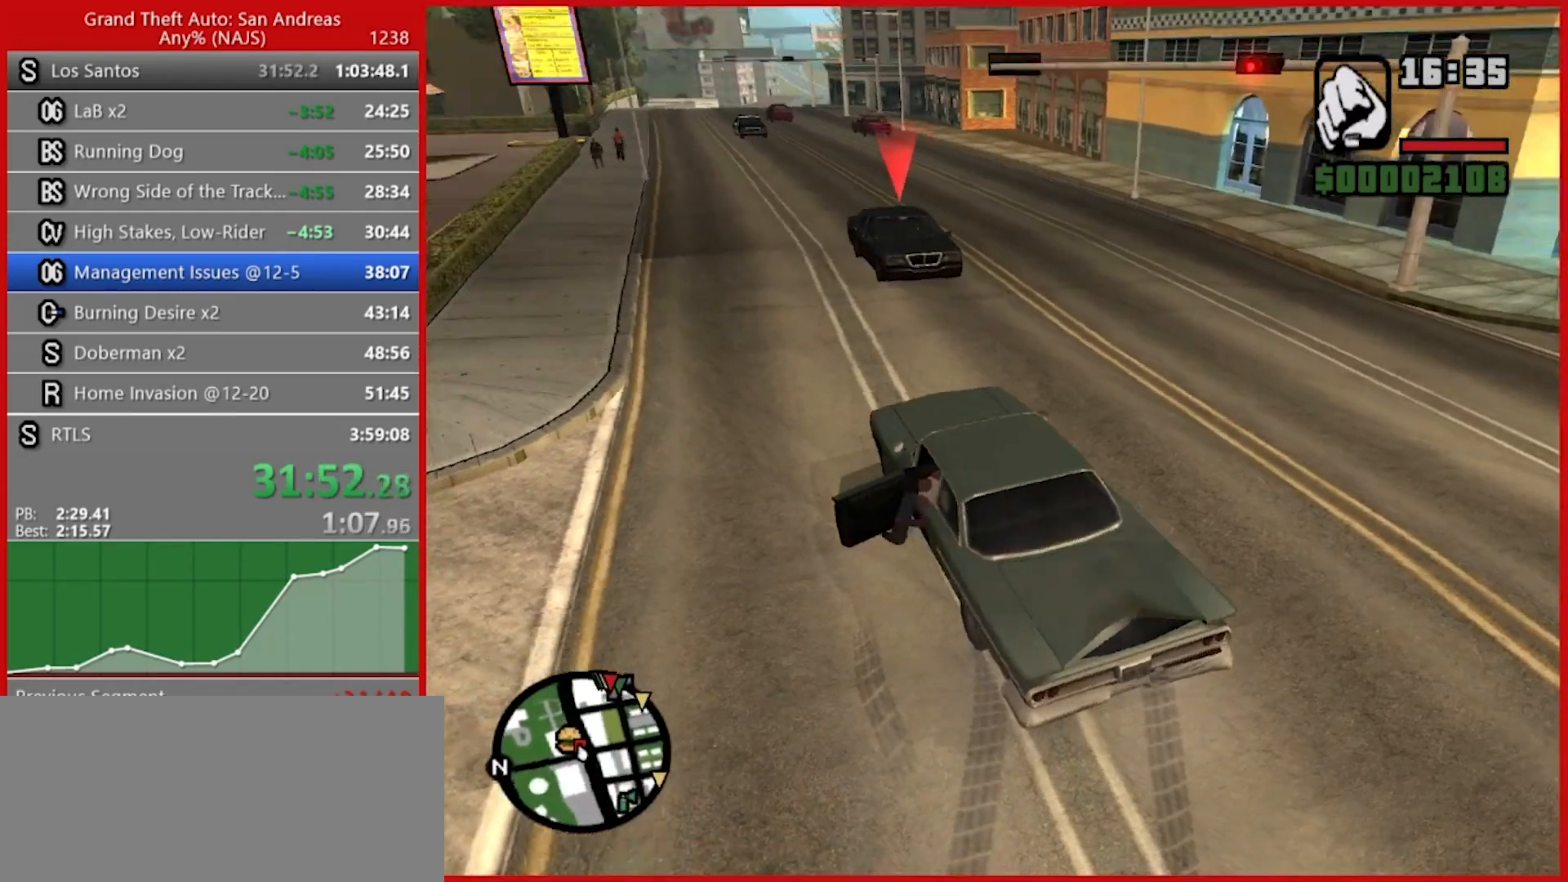
{"keys": ["w"], "mouse": [], "events": [[440, "space", "down"], [480, "space", "up"]]}
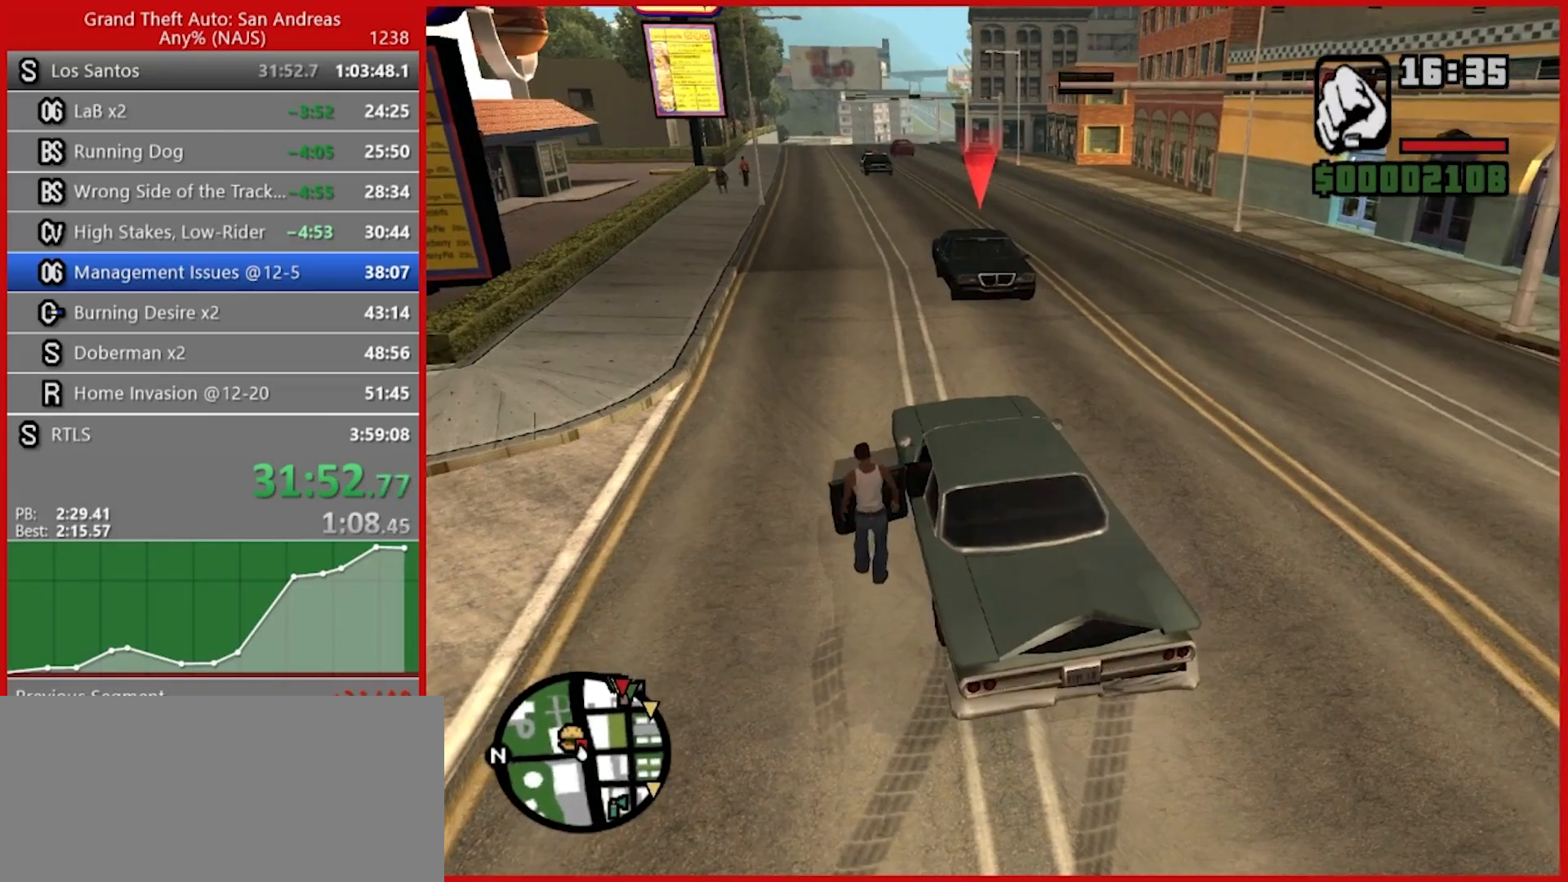
{"keys": ["space", "w"], "mouse": [], "events": [[100, "space", "down"], [120, "space", "up"], [220, "space", "down"], [260, "space", "up"], [360, "space", "down"], [400, "space", "up"], [480, "space", "down"]]}
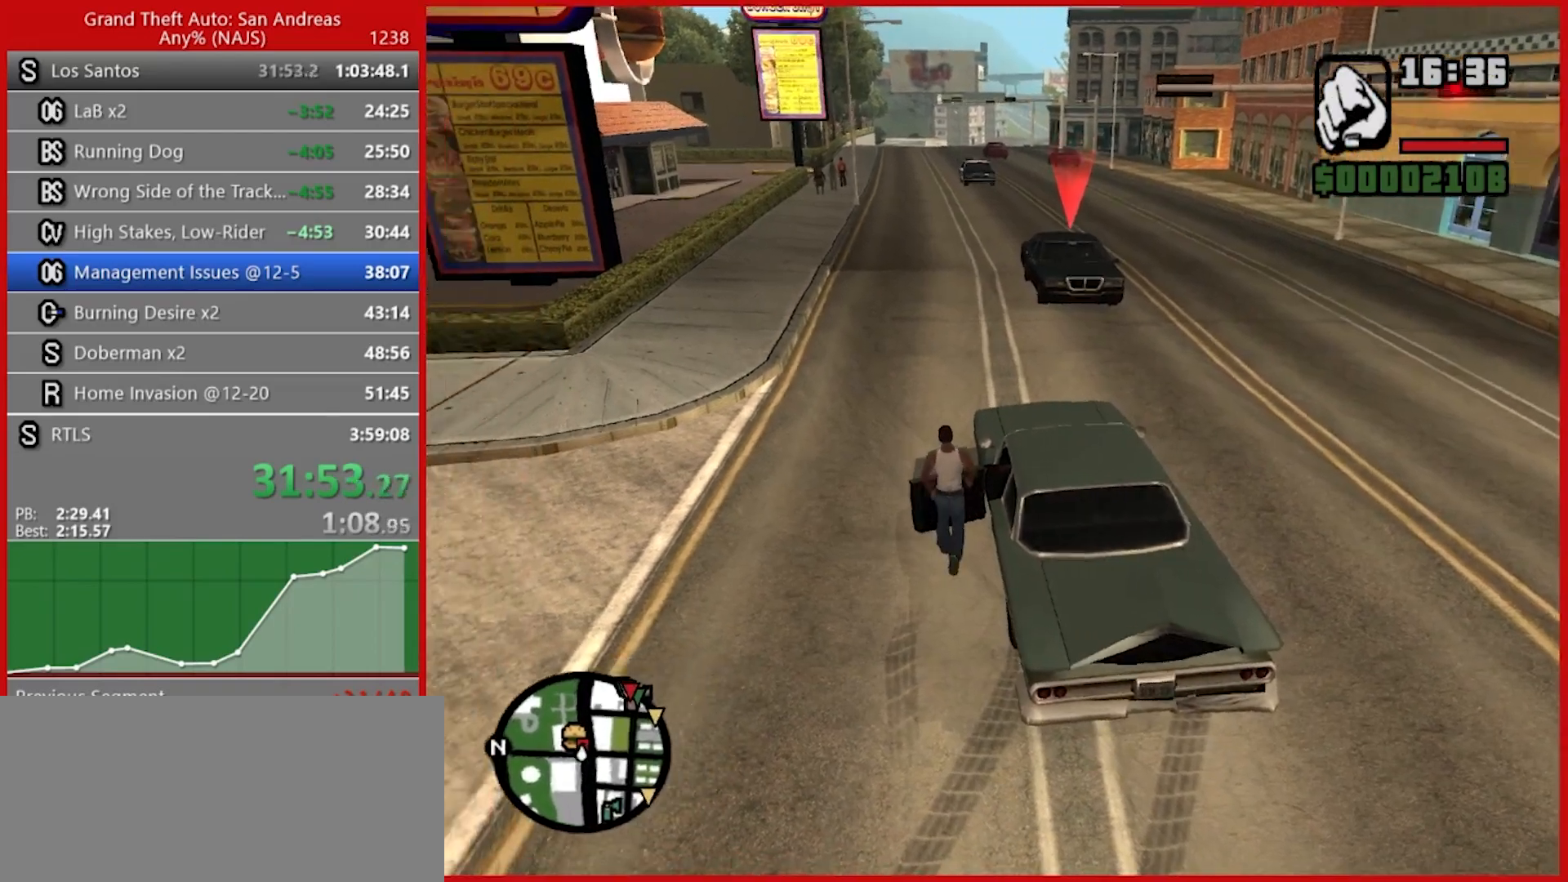
{"keys": ["space", "w"], "mouse": [], "events": [[60, "space", "up"], [100, "space", "down"], [180, "space", "up"], [240, "space", "down"], [320, "space", "up"], [380, "space", "down"], [420, "space", "up"], [500, "space", "down"]]}
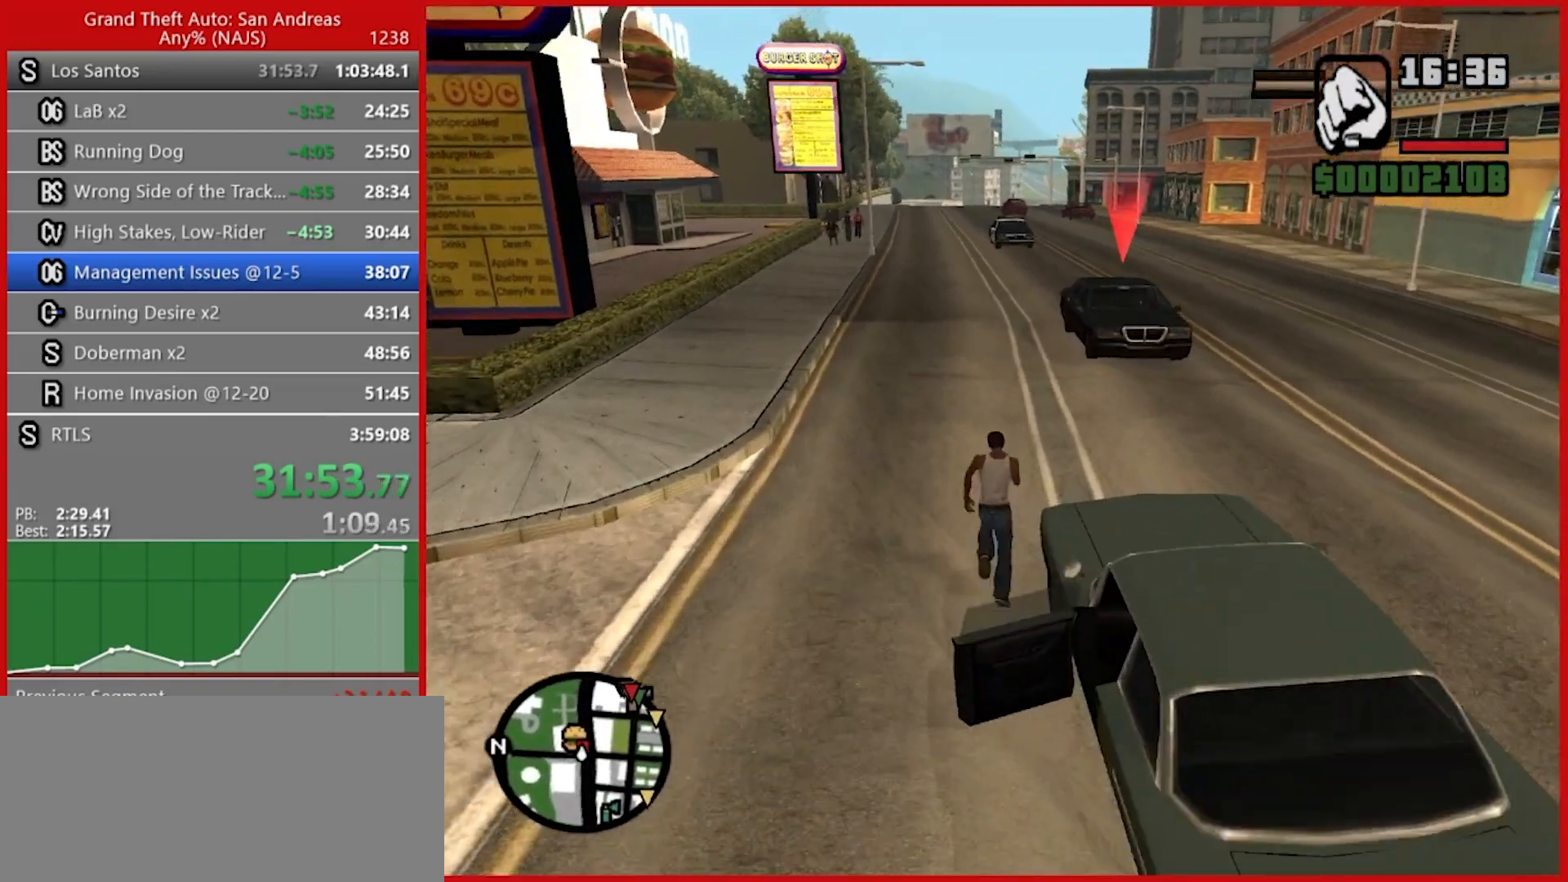
{"keys": ["w"], "mouse": [], "events": [[60, "space", "up"], [160, "space", "down"], [200, "space", "up"], [300, "space", "down"], [340, "space", "up"], [380, "space", "down"], [480, "space", "up"]]}
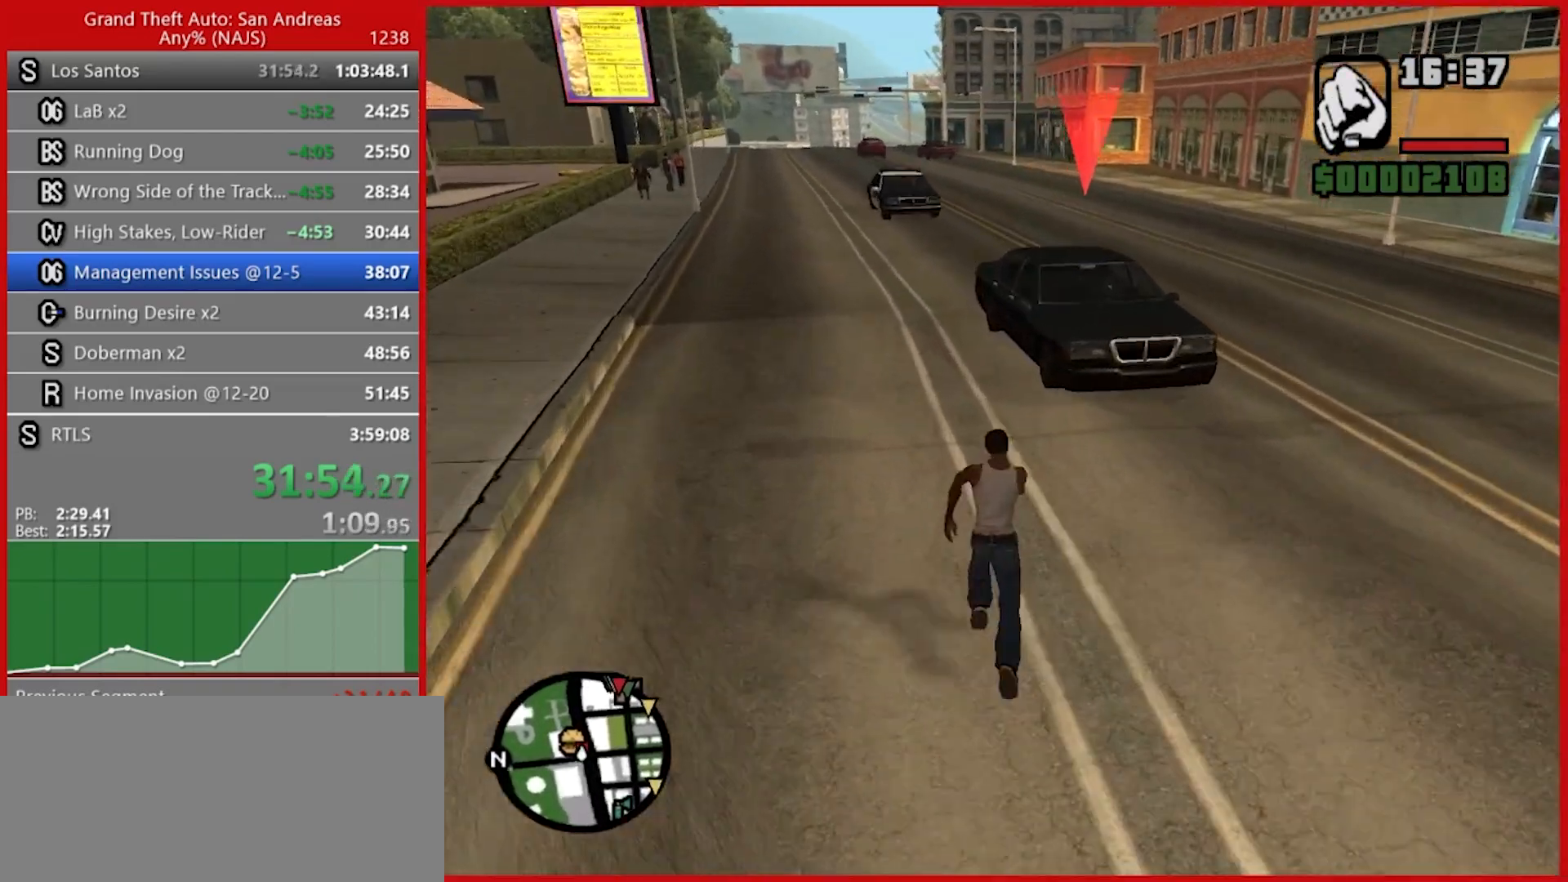
{"keys": ["r"], "mouse": [], "events": [[80, "space", "down"], [120, "space", "up"], [180, "space", "down"], [260, "space", "up"], [320, "space", "down"], [400, "space", "up"], [440, "r", "down"], [440, "space", "down"], [500, "space", "up"], [500, "w", "up"]]}
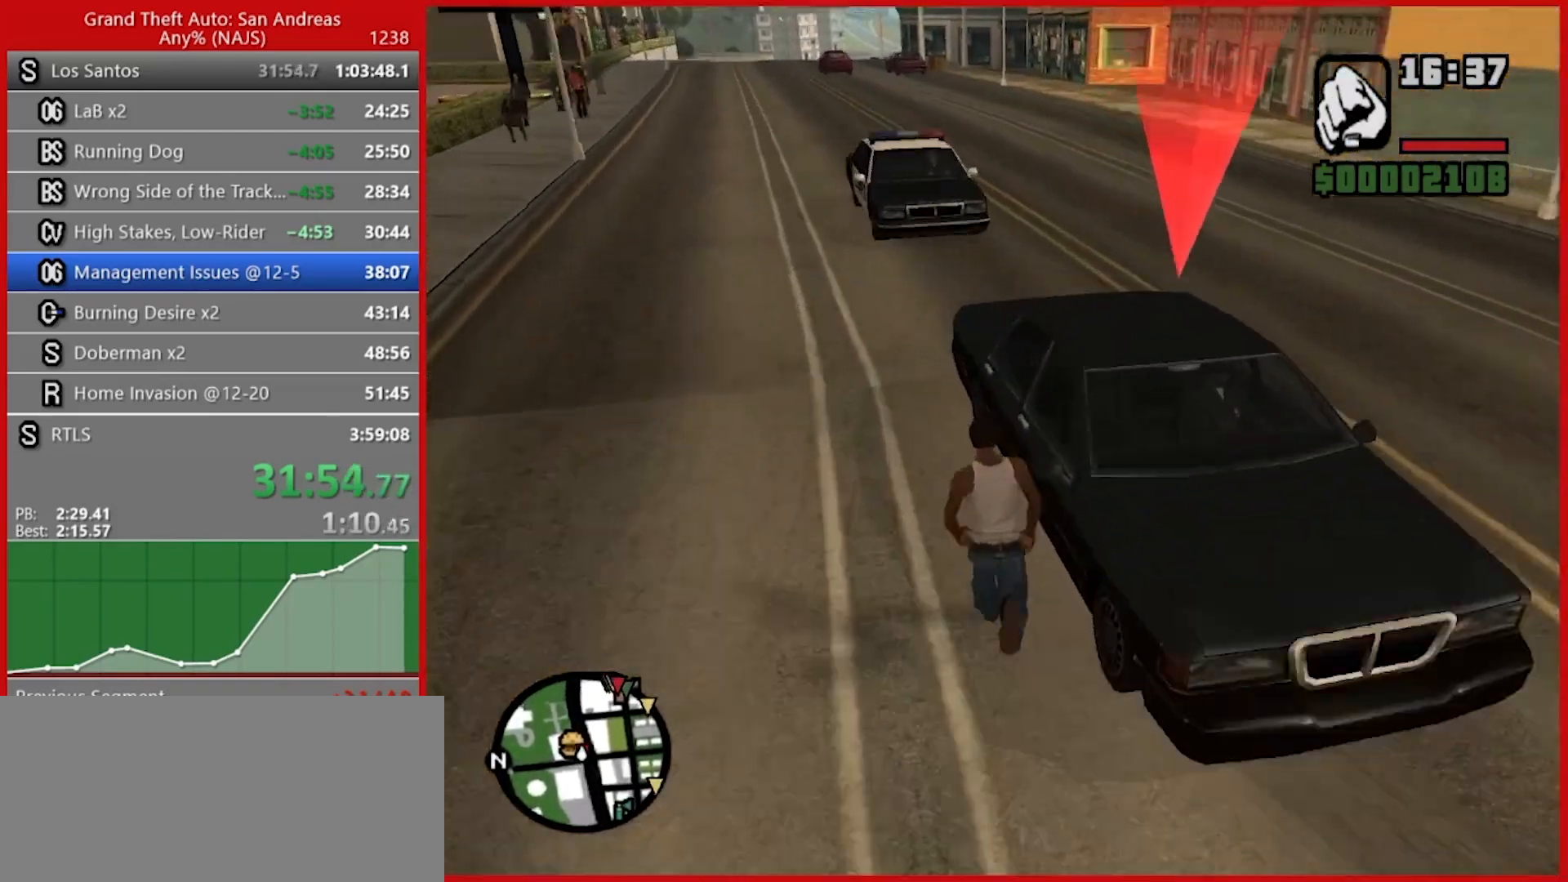
{"keys": [], "mouse": [], "events": [[60, "r", "up"], [60, "space", "down"], [100, "space", "up"]]}